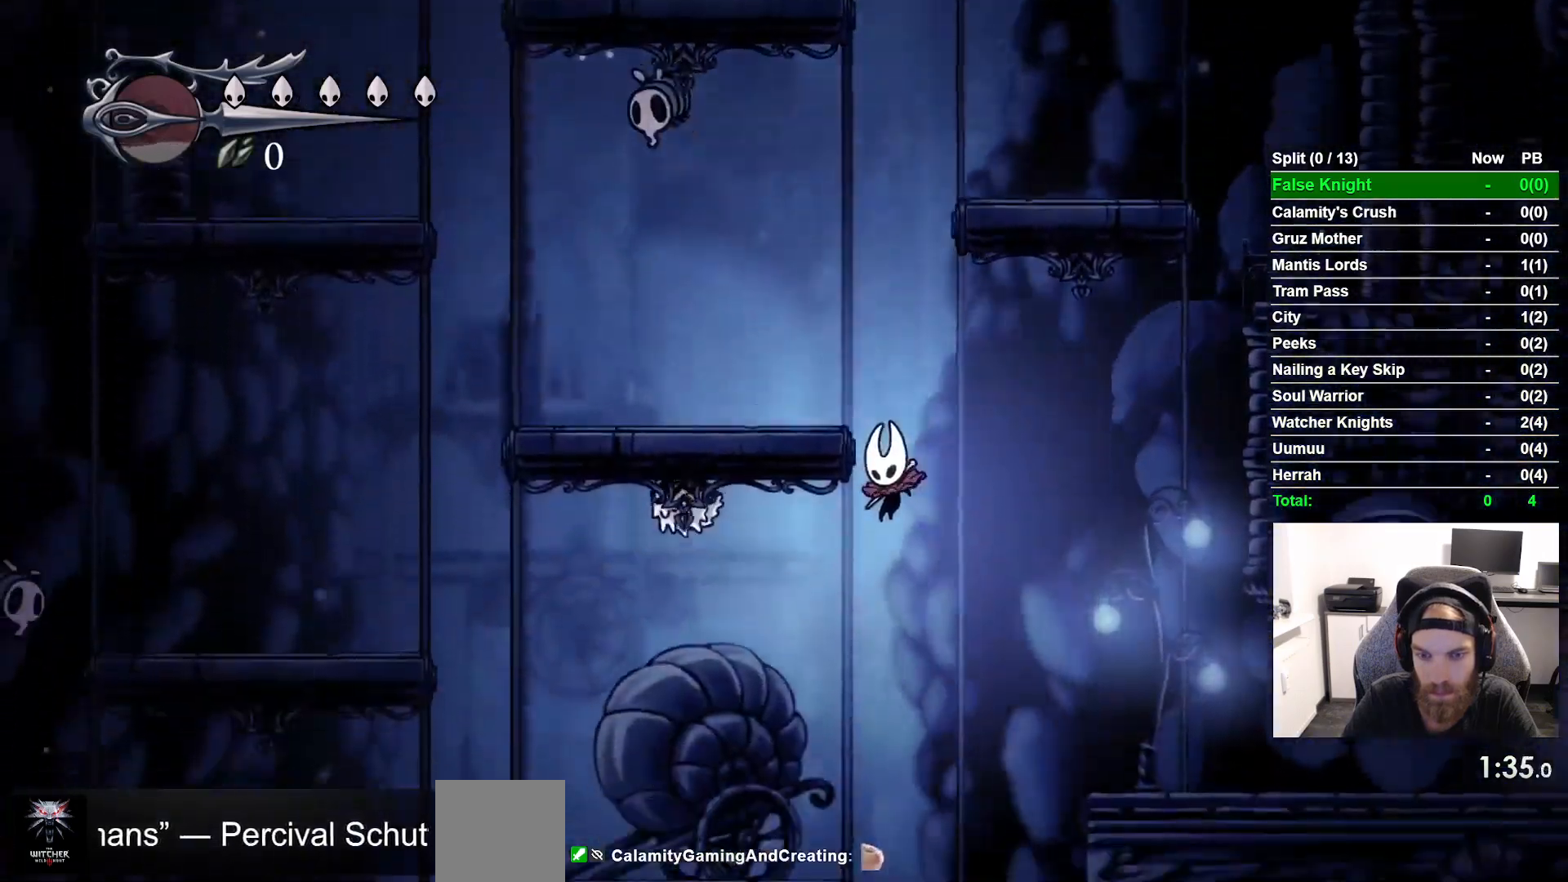
Gameplay with a controller (PlayStation layout); each line is a JSON object with the inputs held at the frame after it. "events" lists button and stick changes between this image and that frame as [ms after this image, input, new state], when the widget could be followed in between. Not read: right_stick.
{"buttons": ["DPAD_DOWN"], "left_stick": "center", "events": []}
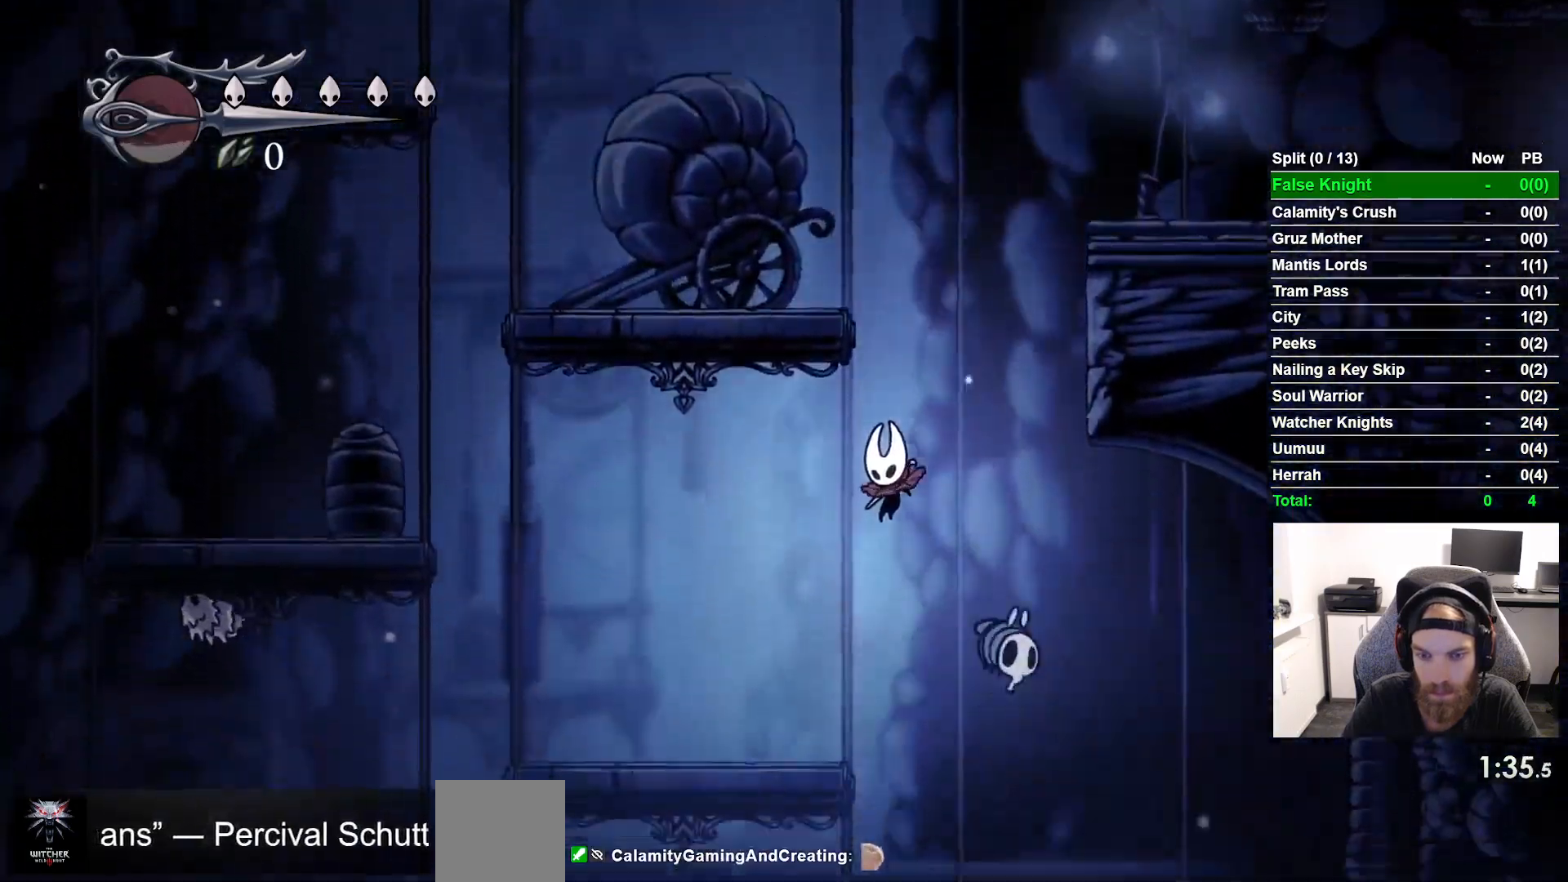
{"buttons": ["DPAD_DOWN"], "left_stick": "center", "events": []}
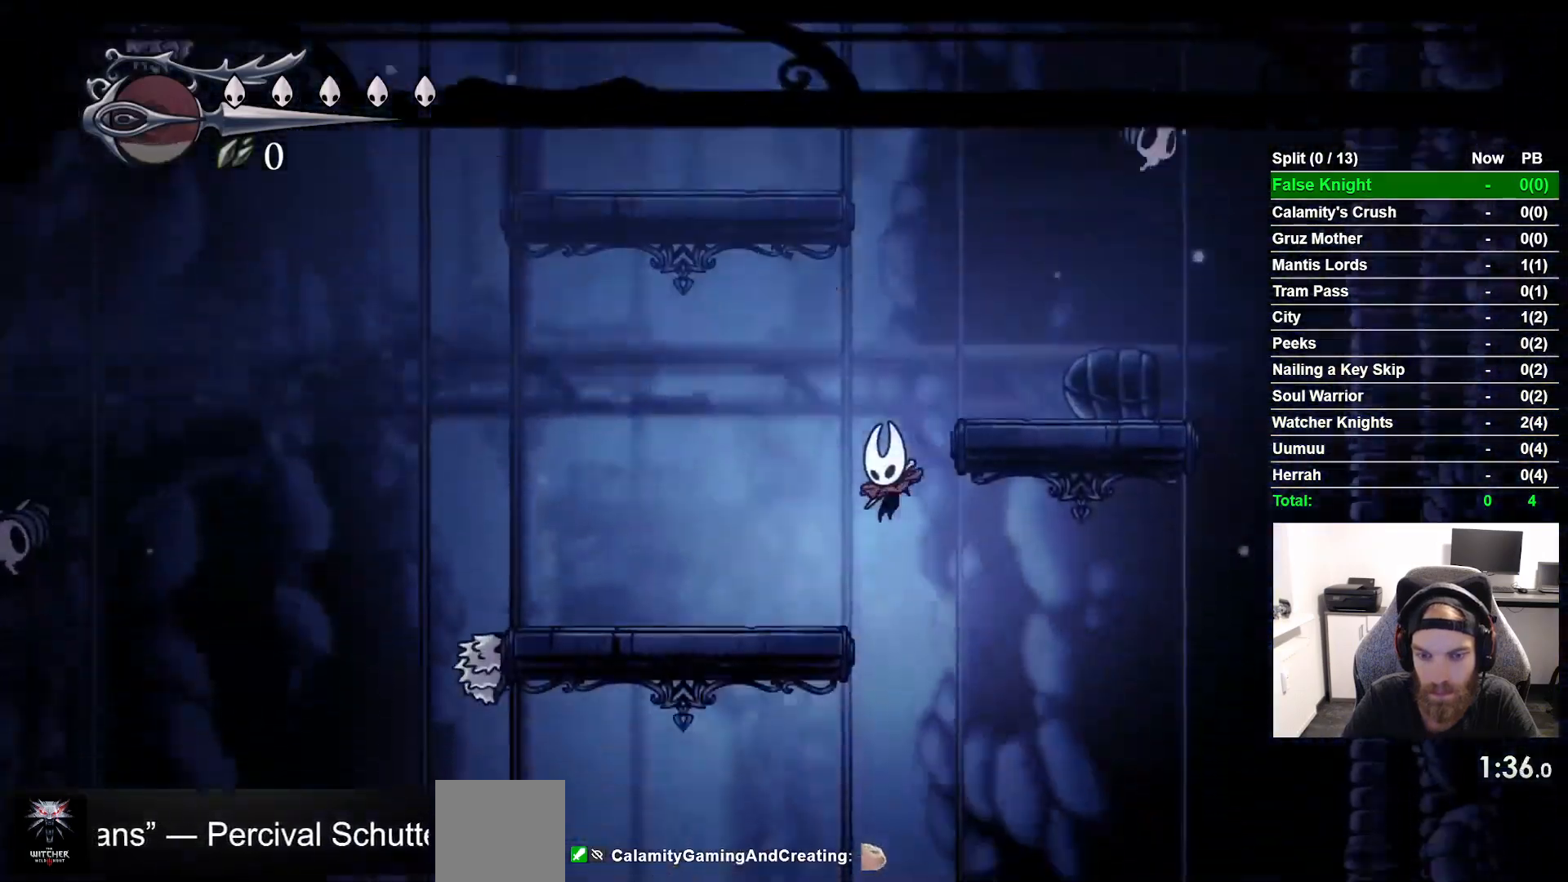
{"buttons": ["DPAD_DOWN"], "left_stick": "center", "events": []}
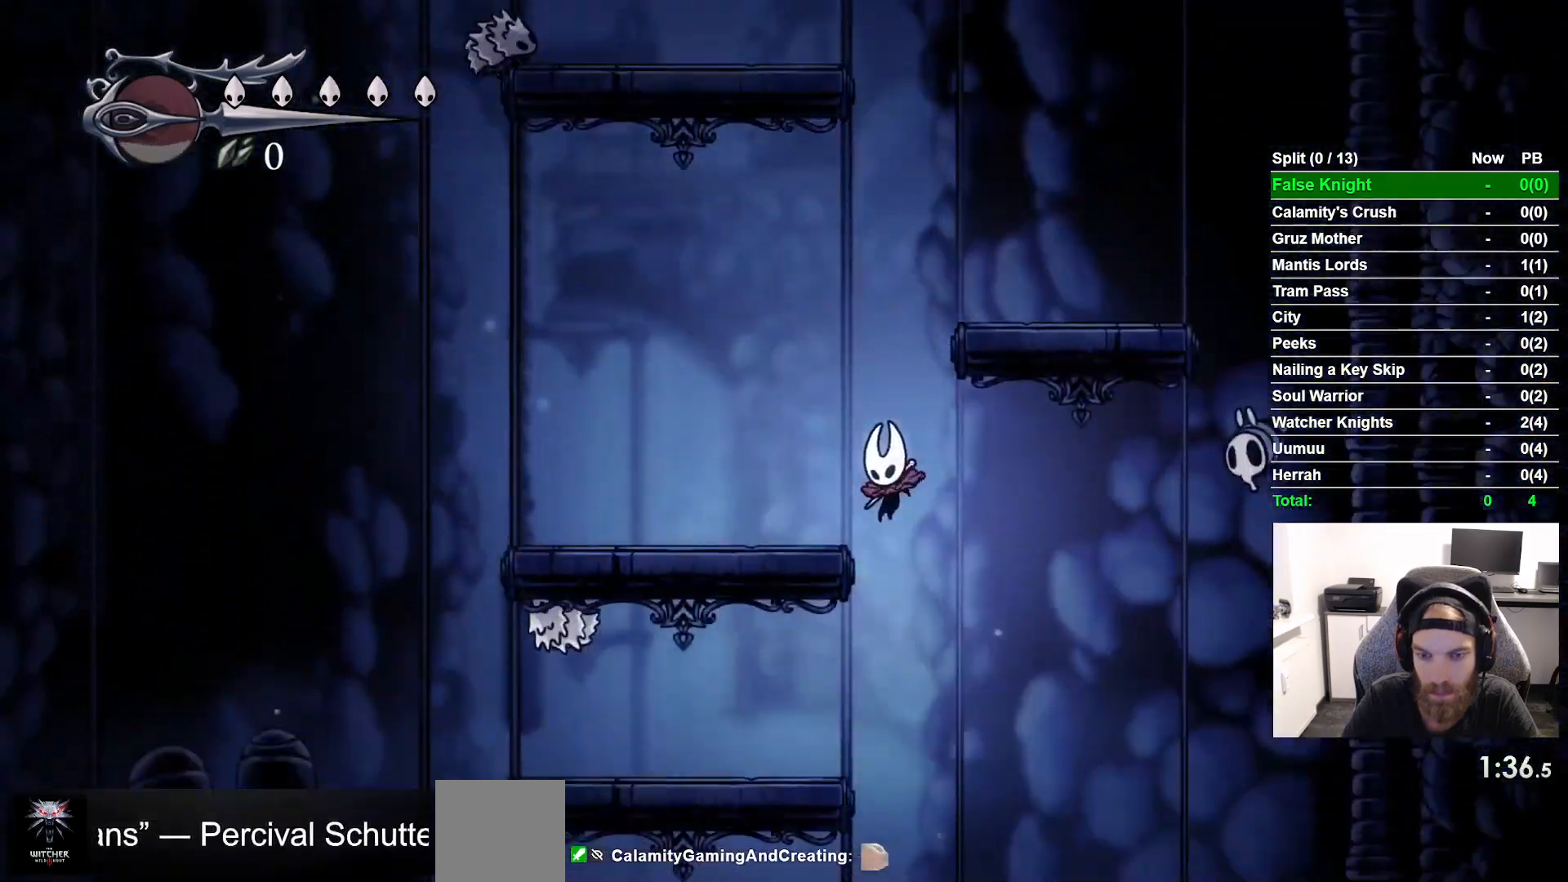
{"buttons": ["SQUARE", "DPAD_DOWN", "DPAD_LEFT"], "left_stick": "center", "events": [[483, "DPAD_LEFT", "down"], [483, "SQUARE", "down"]]}
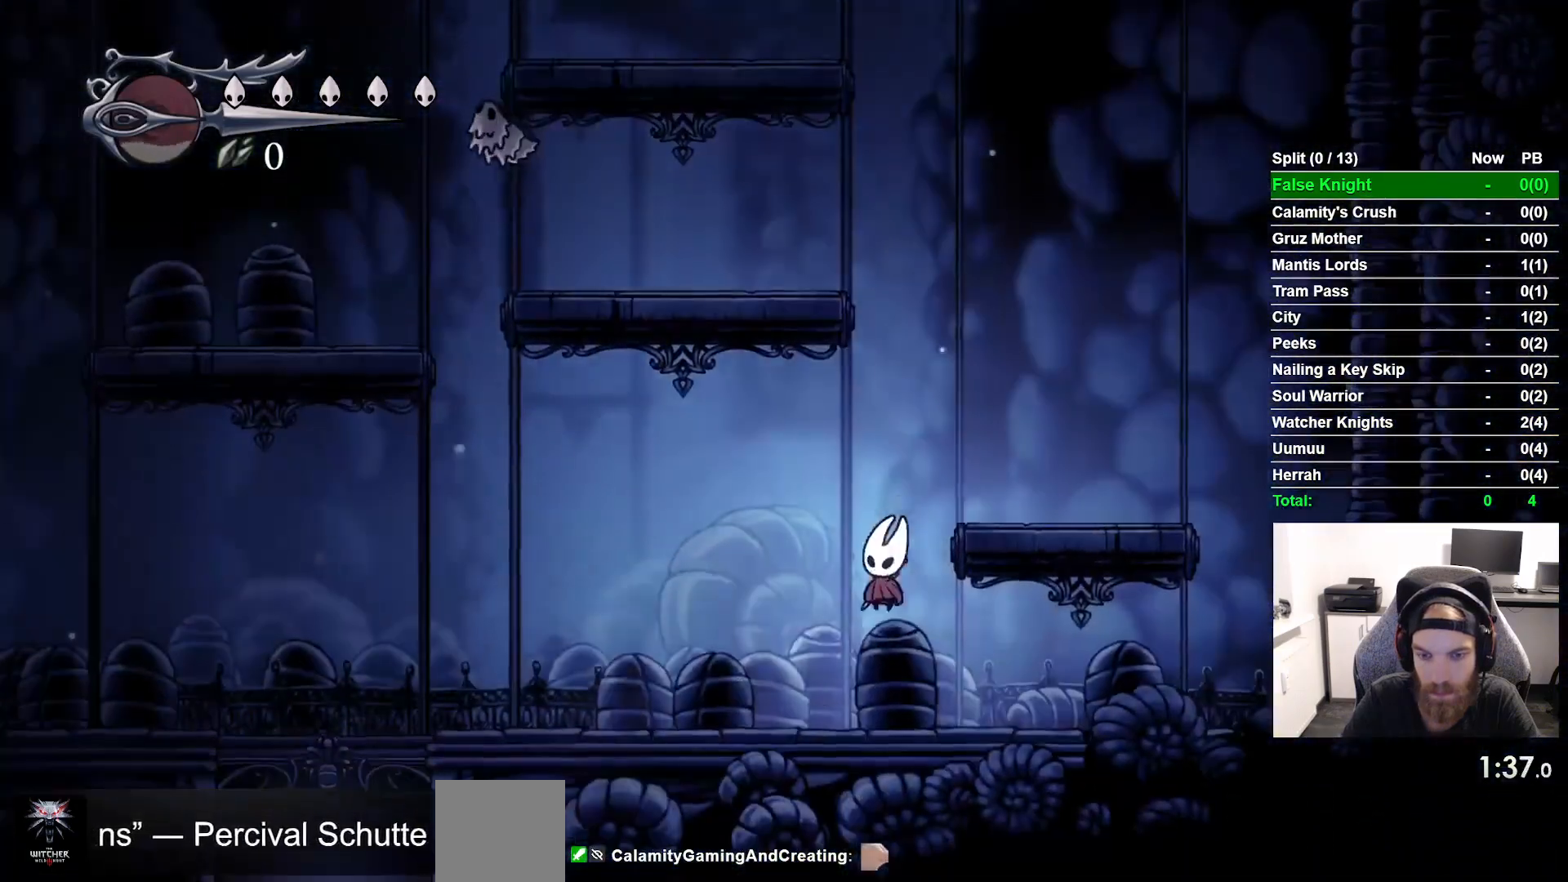
{"buttons": ["DPAD_LEFT"], "left_stick": "center", "events": [[17, "DPAD_DOWN", "up"], [150, "SQUARE", "up"]]}
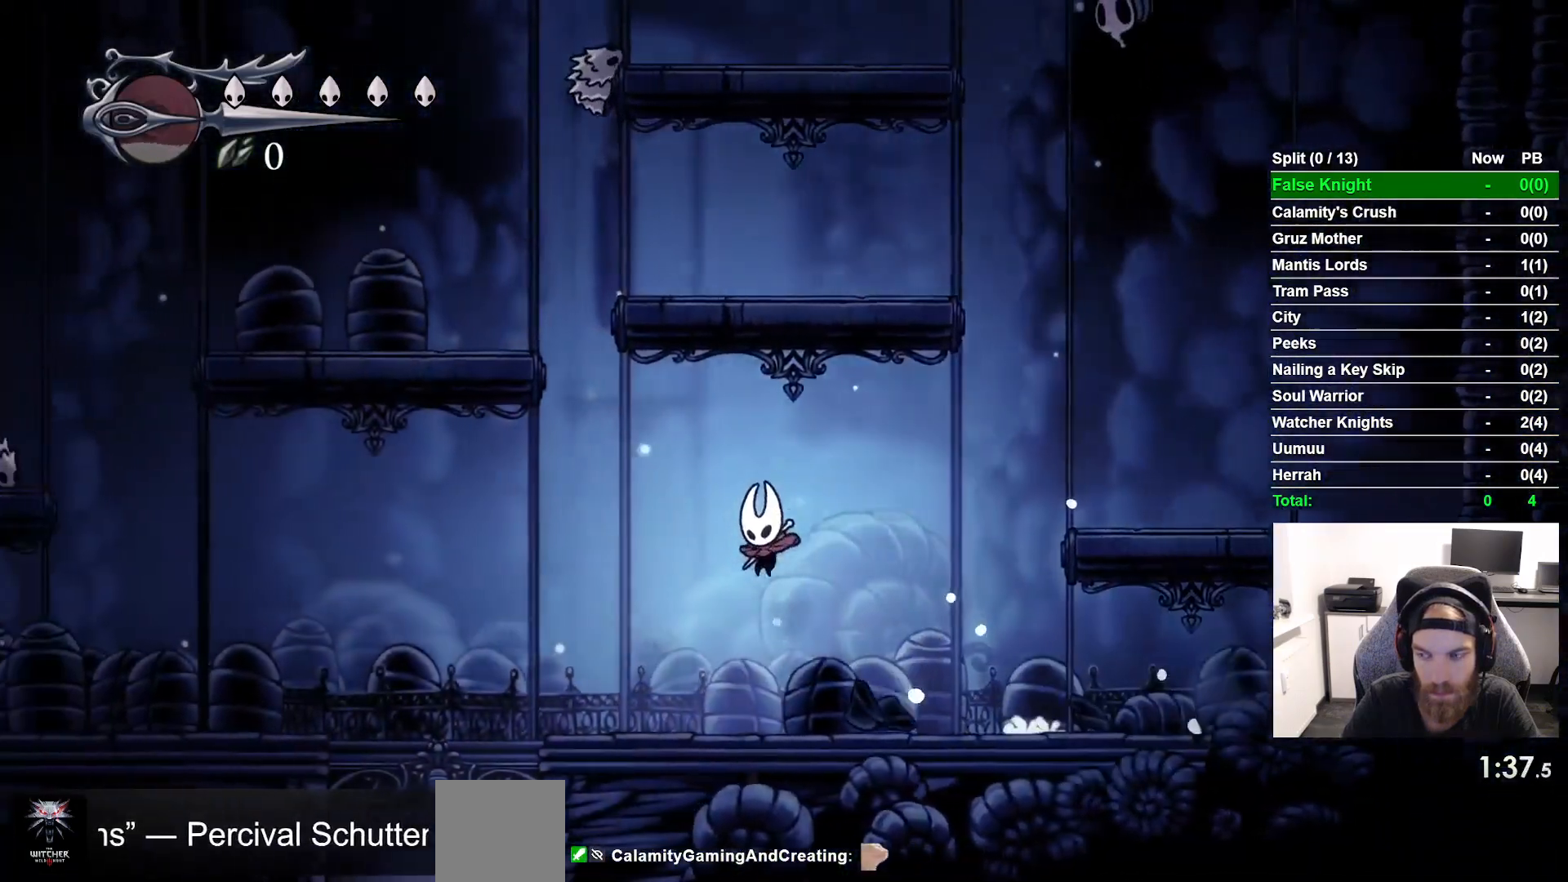
{"buttons": ["DPAD_LEFT"], "left_stick": "center", "events": []}
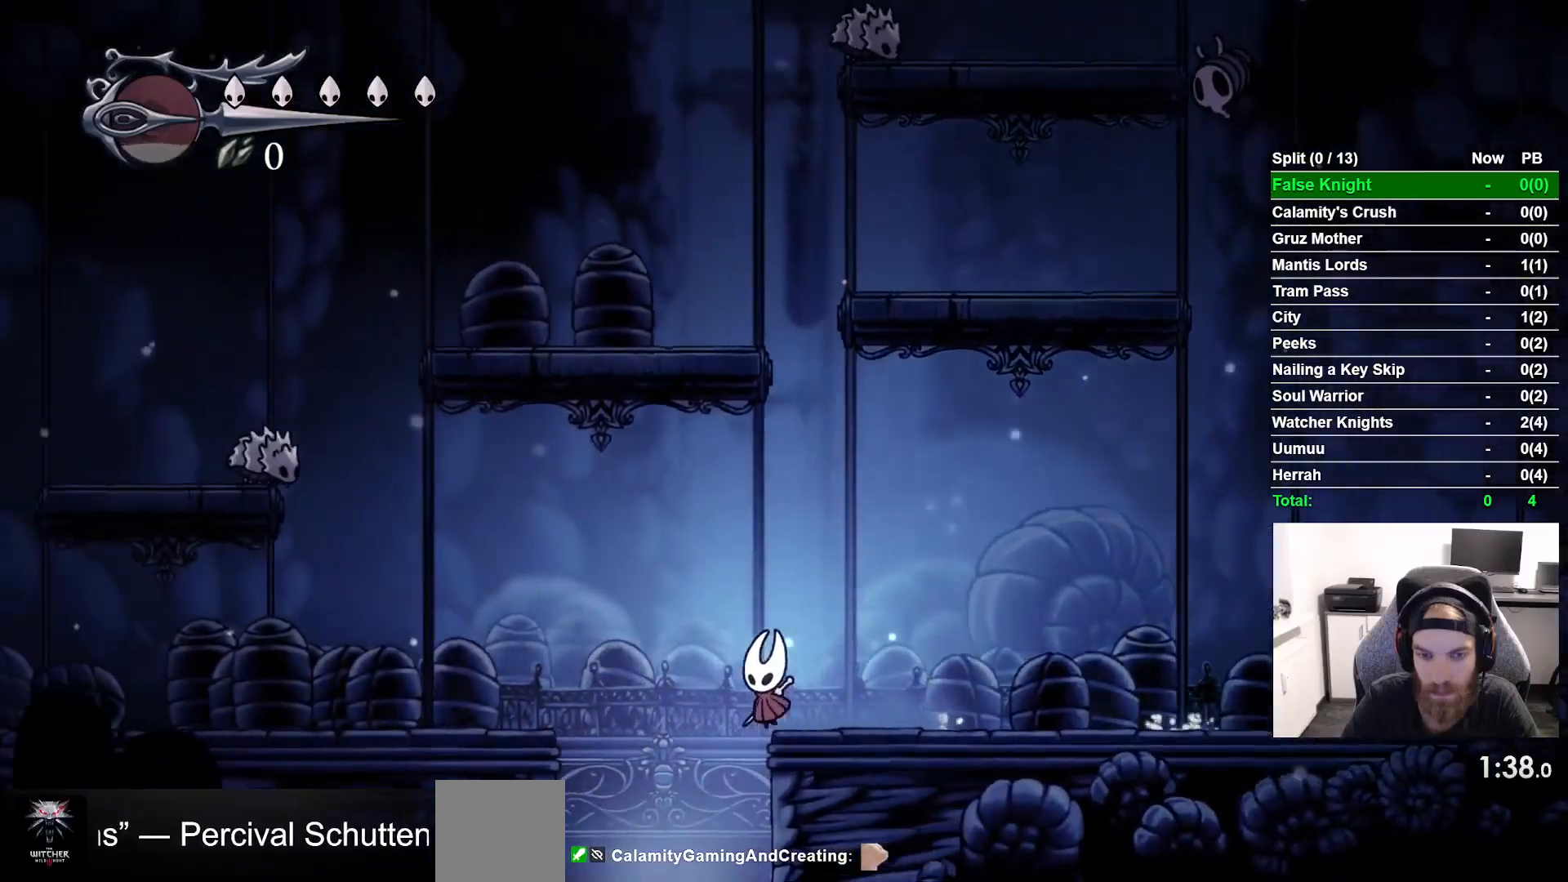
{"buttons": [], "left_stick": "center", "events": [[100, "DPAD_LEFT", "up"]]}
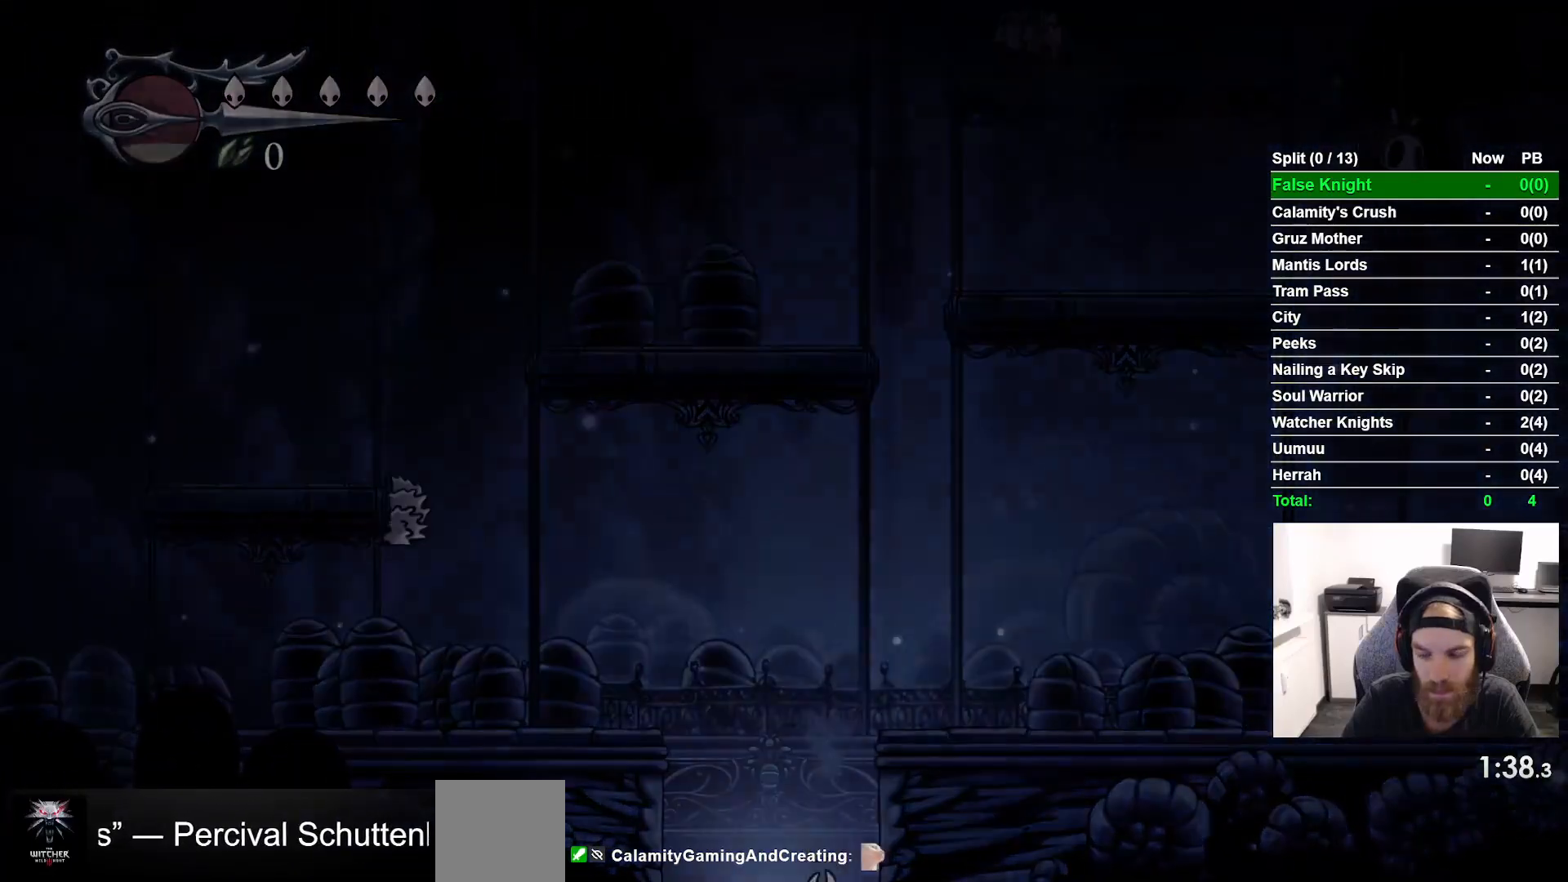
{"buttons": ["DPAD_RIGHT"], "left_stick": "center", "events": [[150, "DPAD_RIGHT", "down"]]}
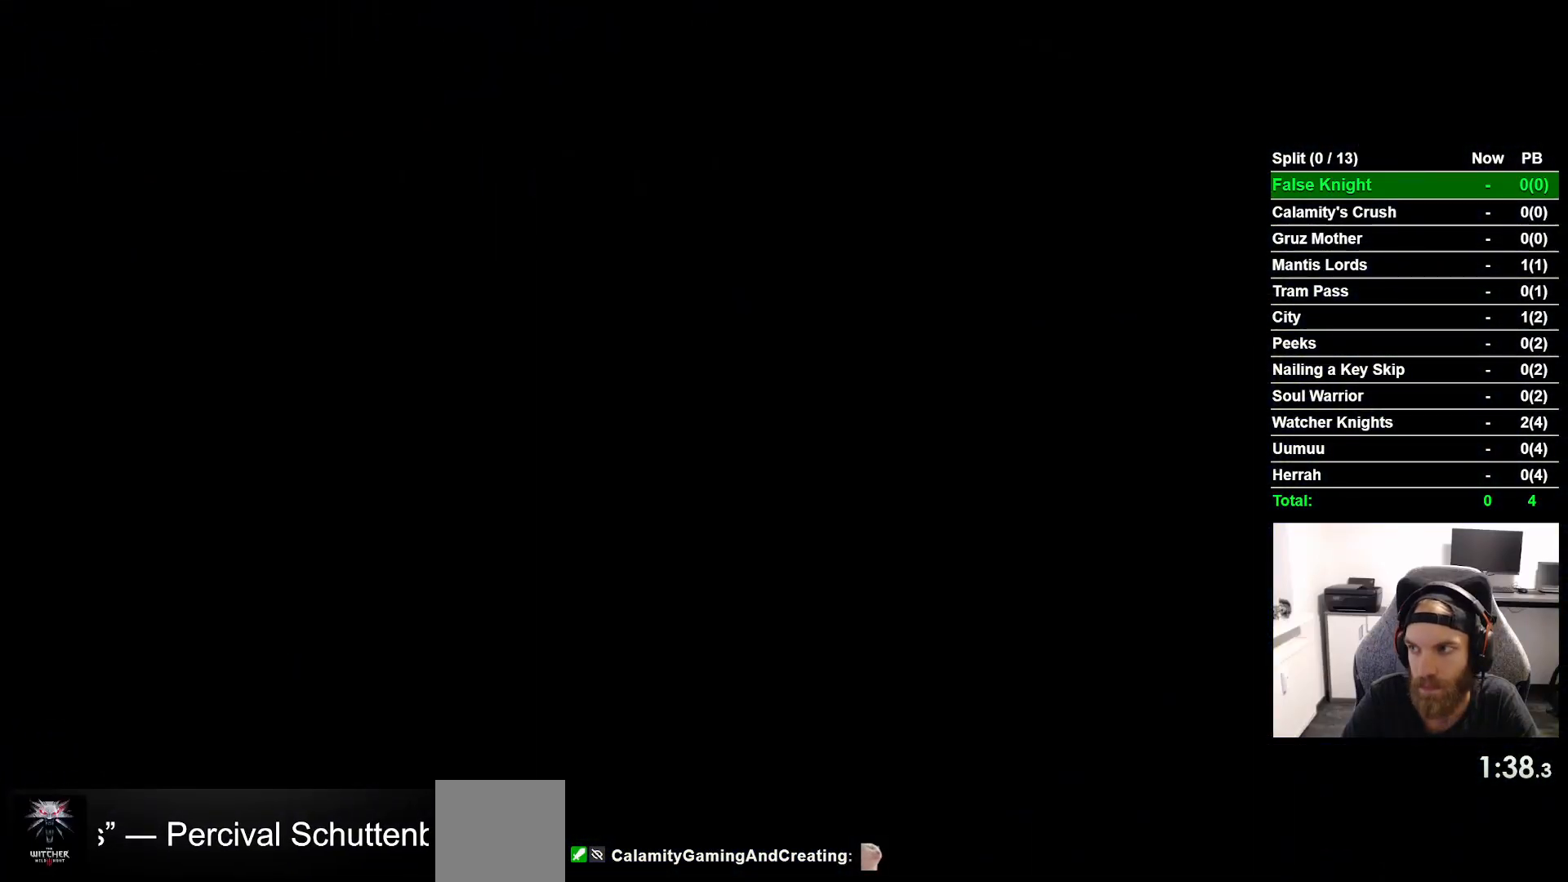
{"buttons": ["DPAD_RIGHT"], "left_stick": "center", "events": []}
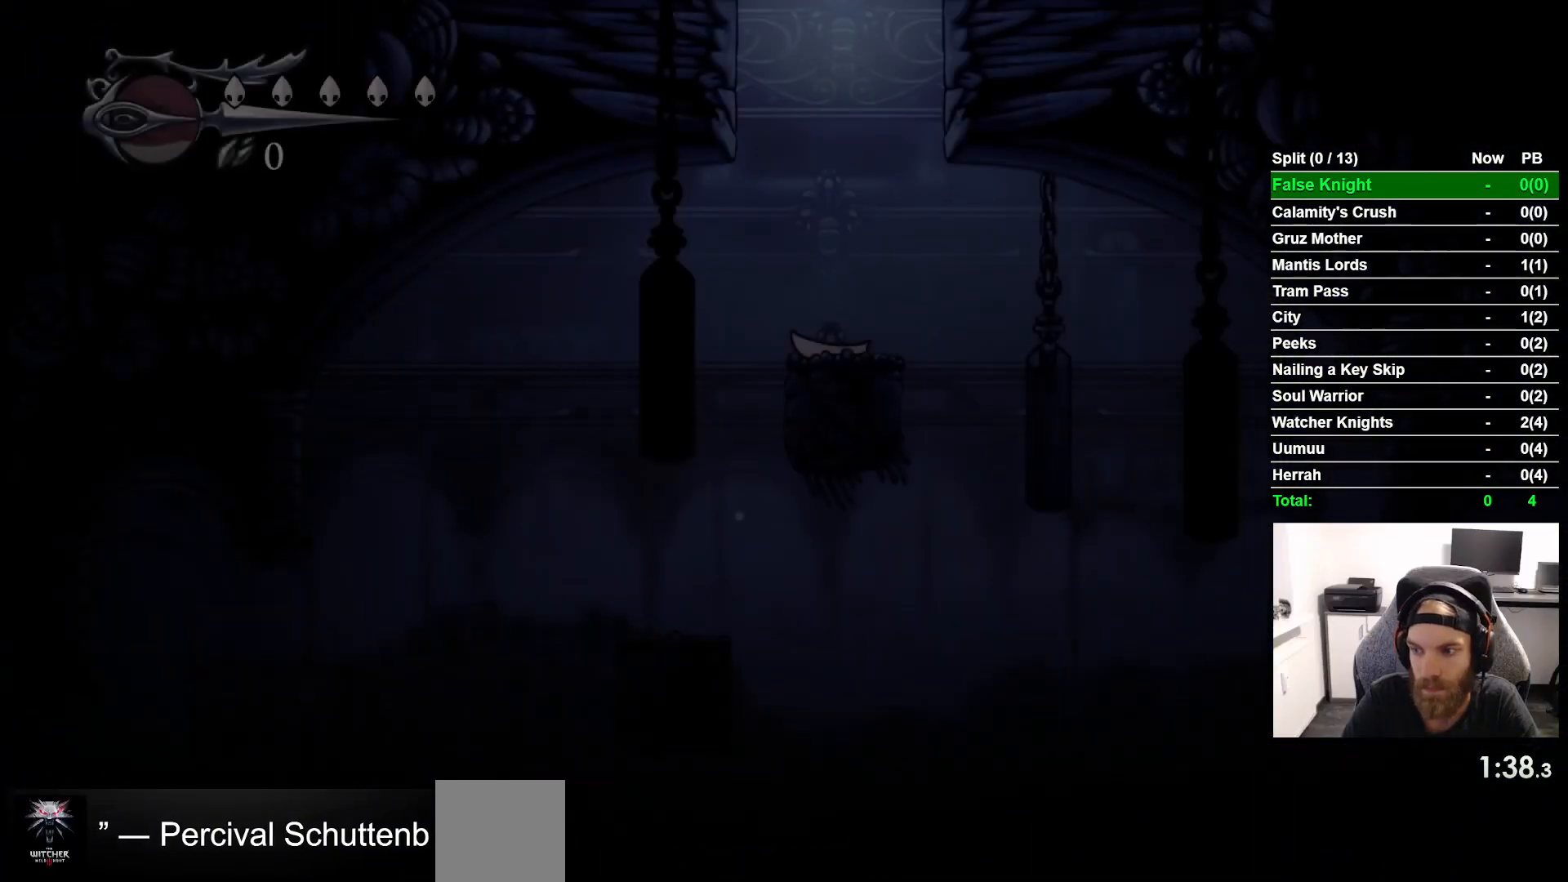
{"buttons": ["DPAD_RIGHT"], "left_stick": "center", "events": []}
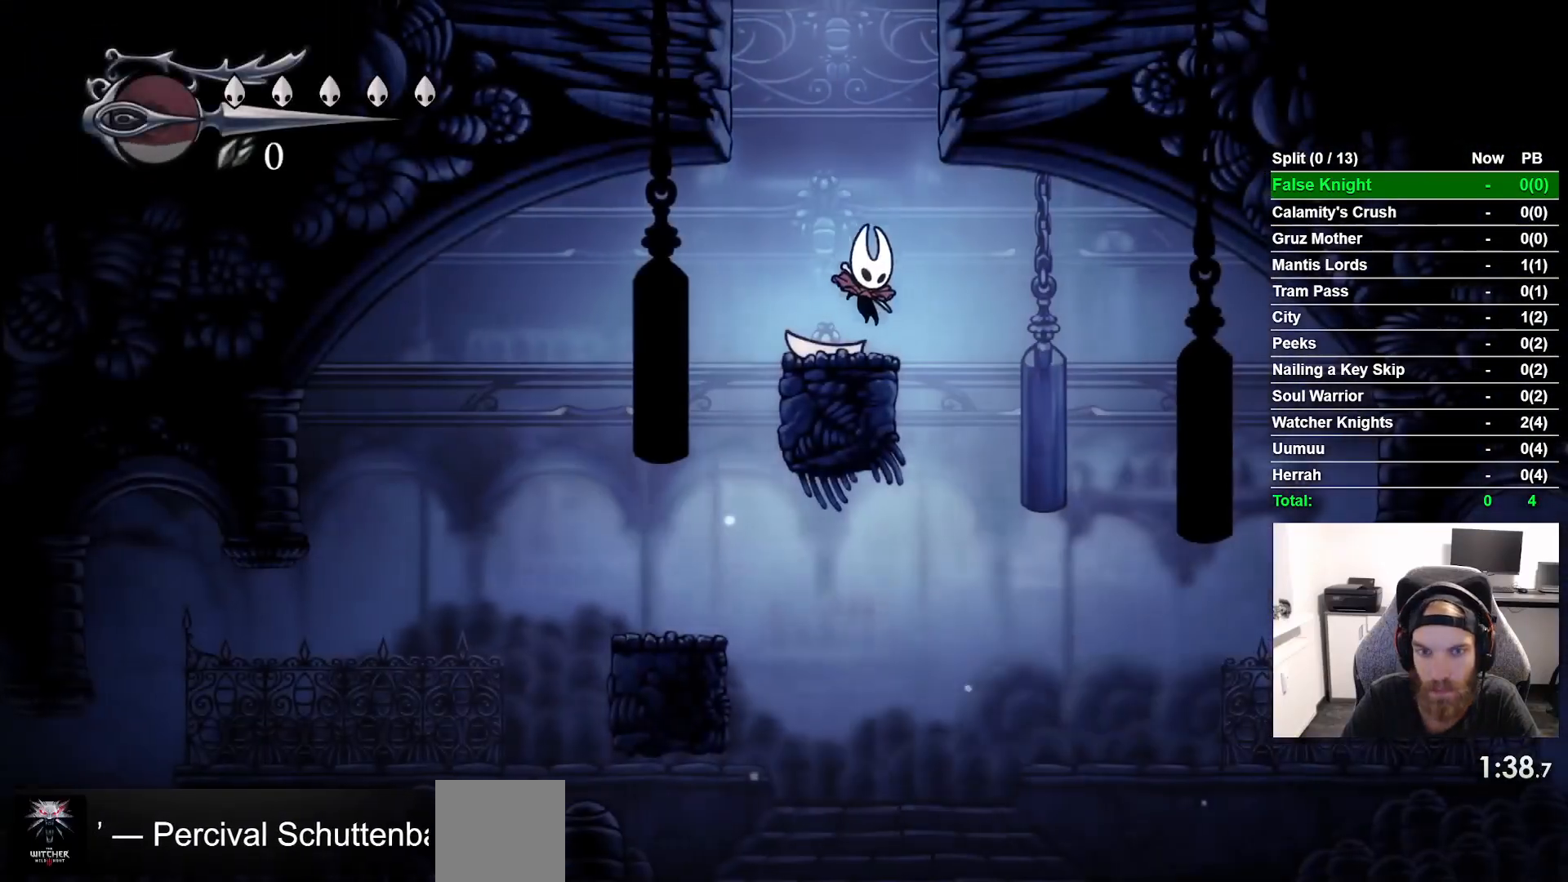
{"buttons": [], "left_stick": "center", "events": [[317, "DPAD_LEFT", "down"], [317, "DPAD_RIGHT", "up"], [467, "DPAD_LEFT", "up"]]}
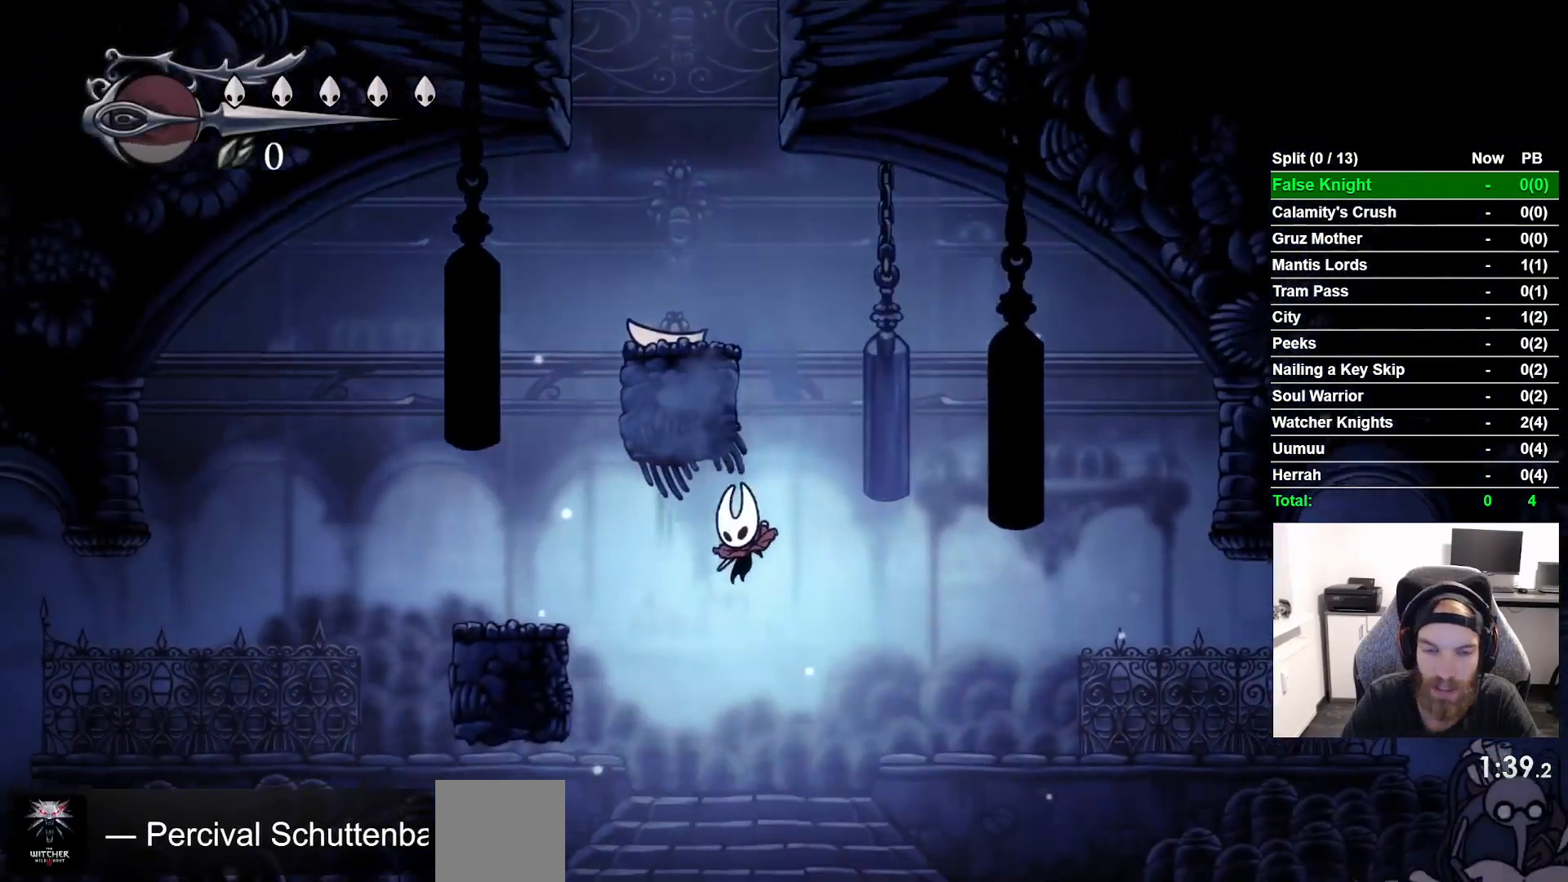
{"buttons": ["DPAD_RIGHT"], "left_stick": "center", "events": [[200, "DPAD_RIGHT", "down"]]}
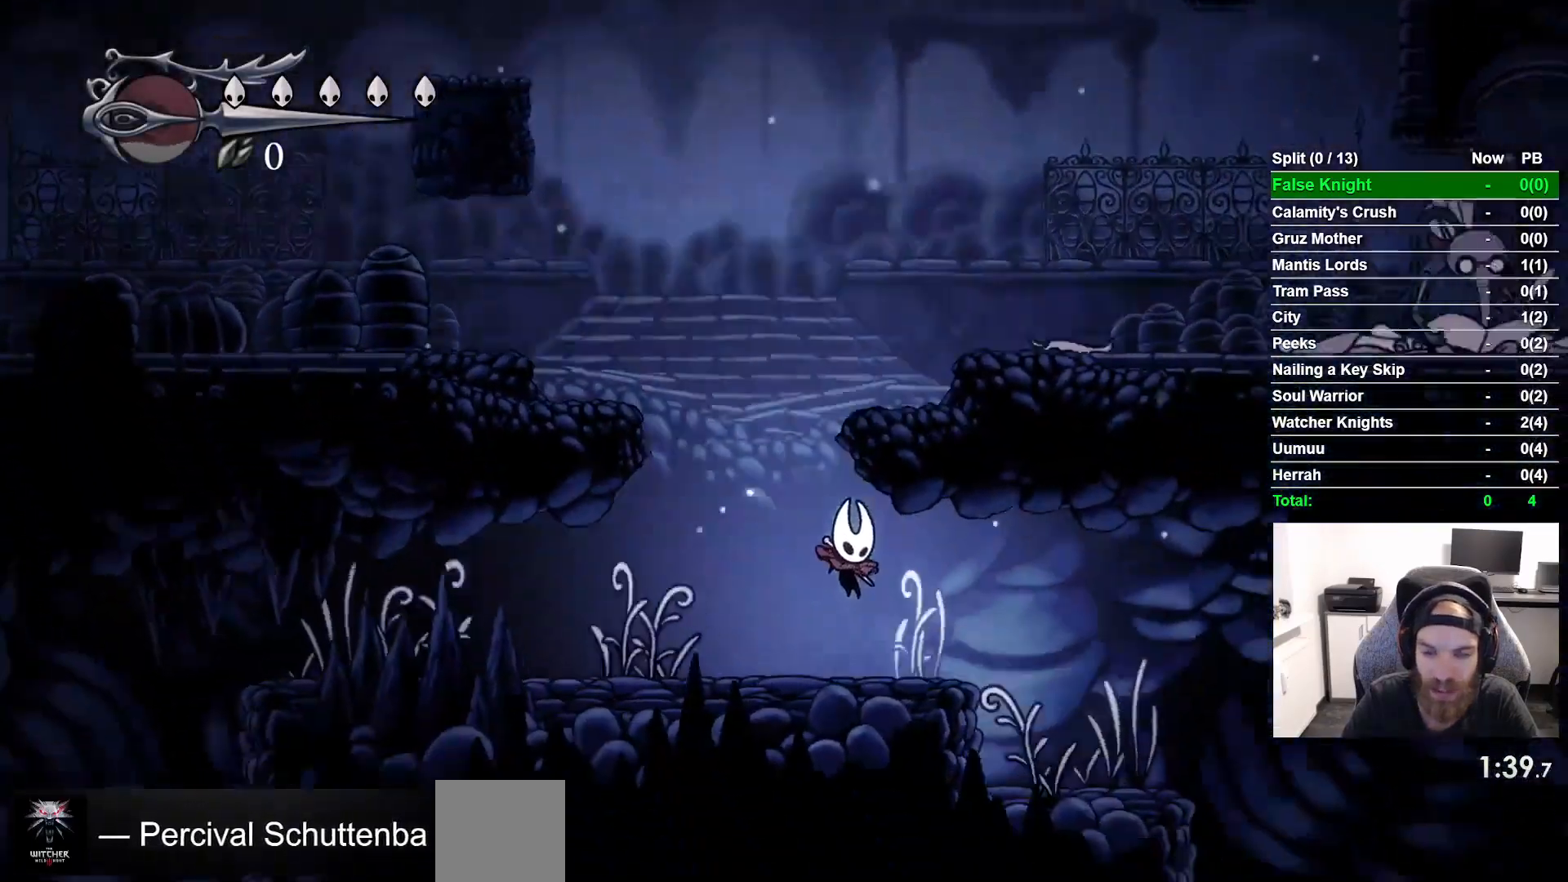
{"buttons": ["DPAD_RIGHT"], "left_stick": "center", "events": []}
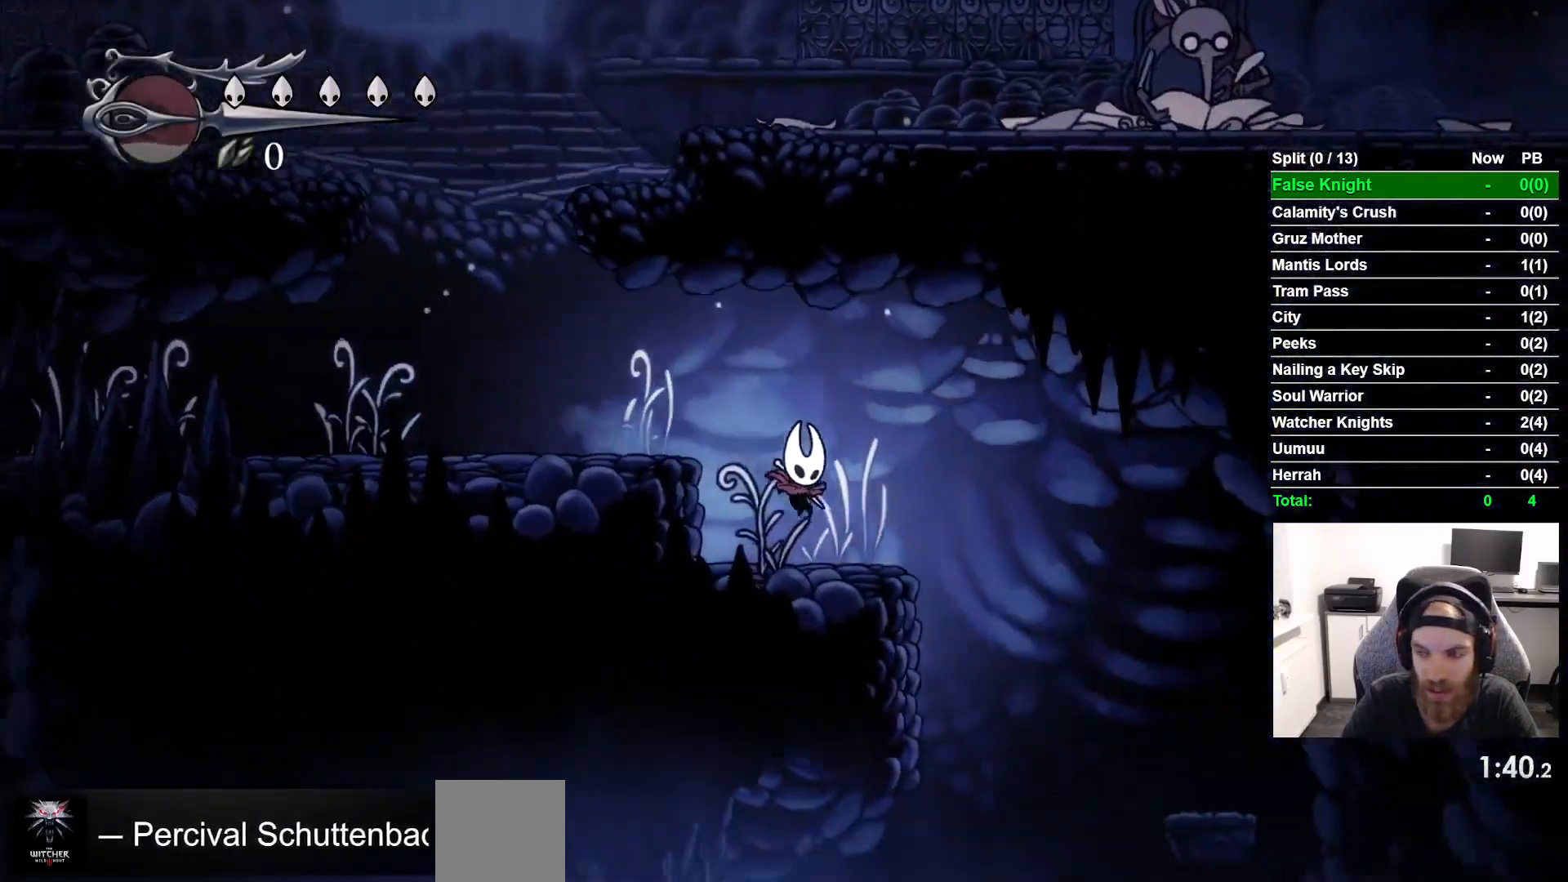
{"buttons": ["DPAD_RIGHT"], "left_stick": "center", "events": []}
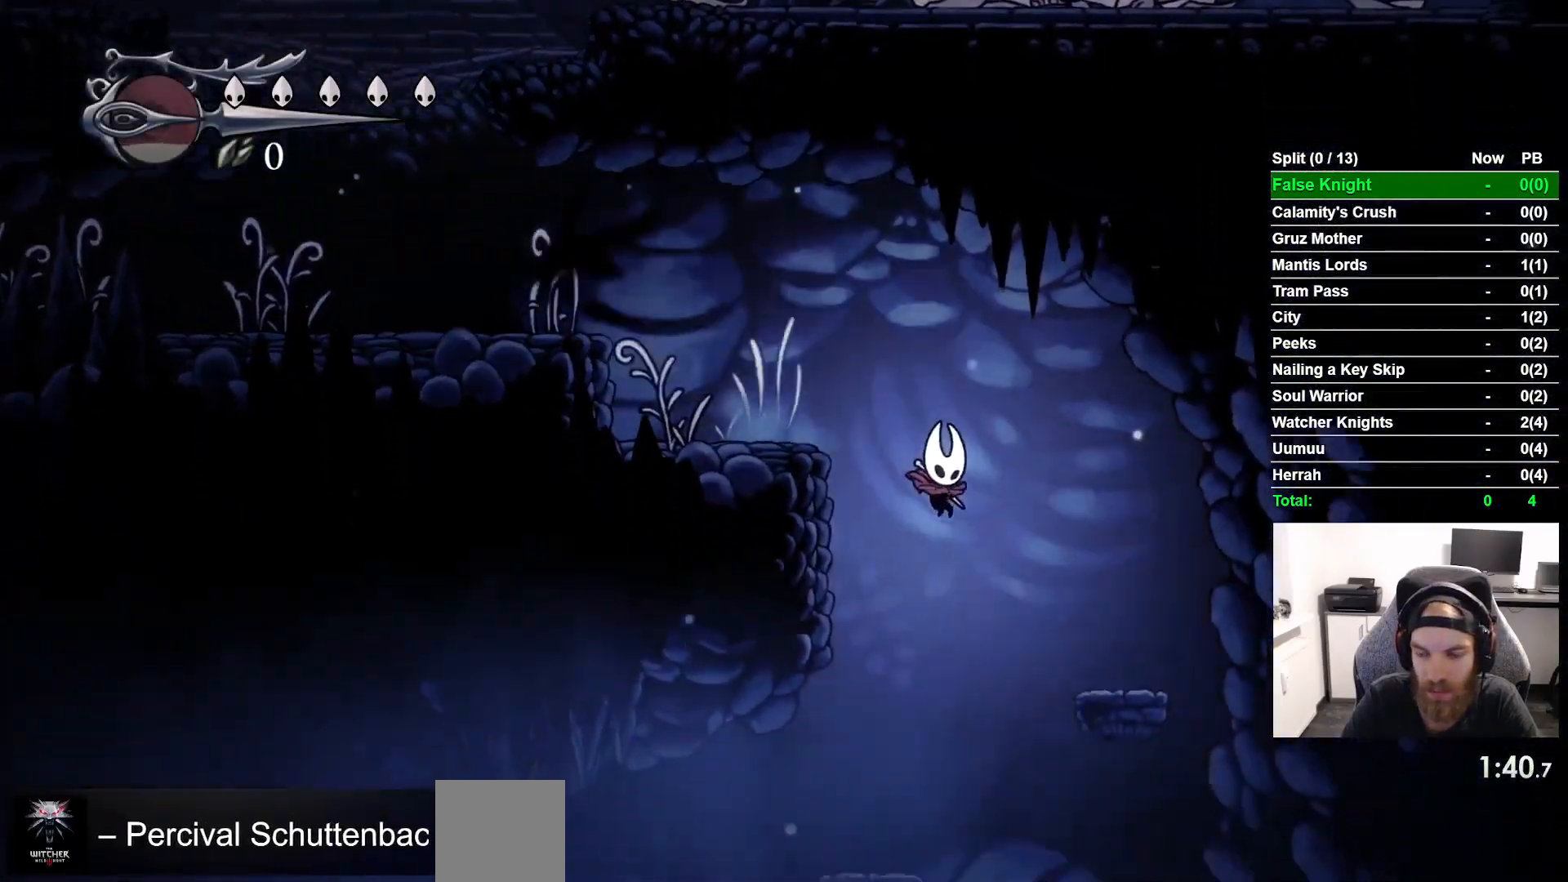
{"buttons": ["DPAD_RIGHT"], "left_stick": "center", "events": []}
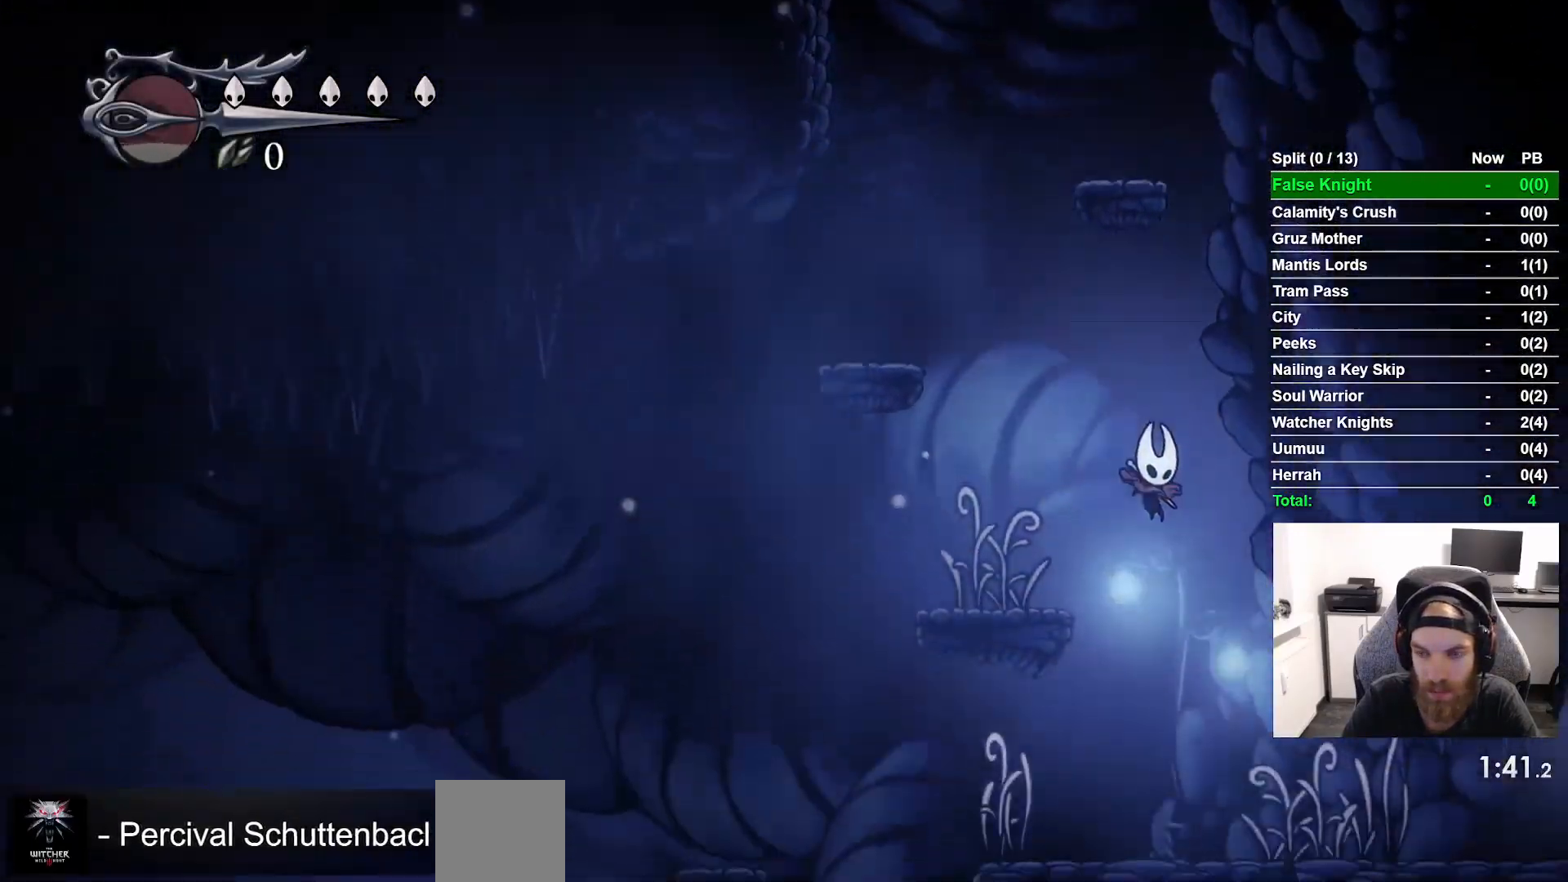
{"buttons": ["DPAD_RIGHT"], "left_stick": "center", "events": []}
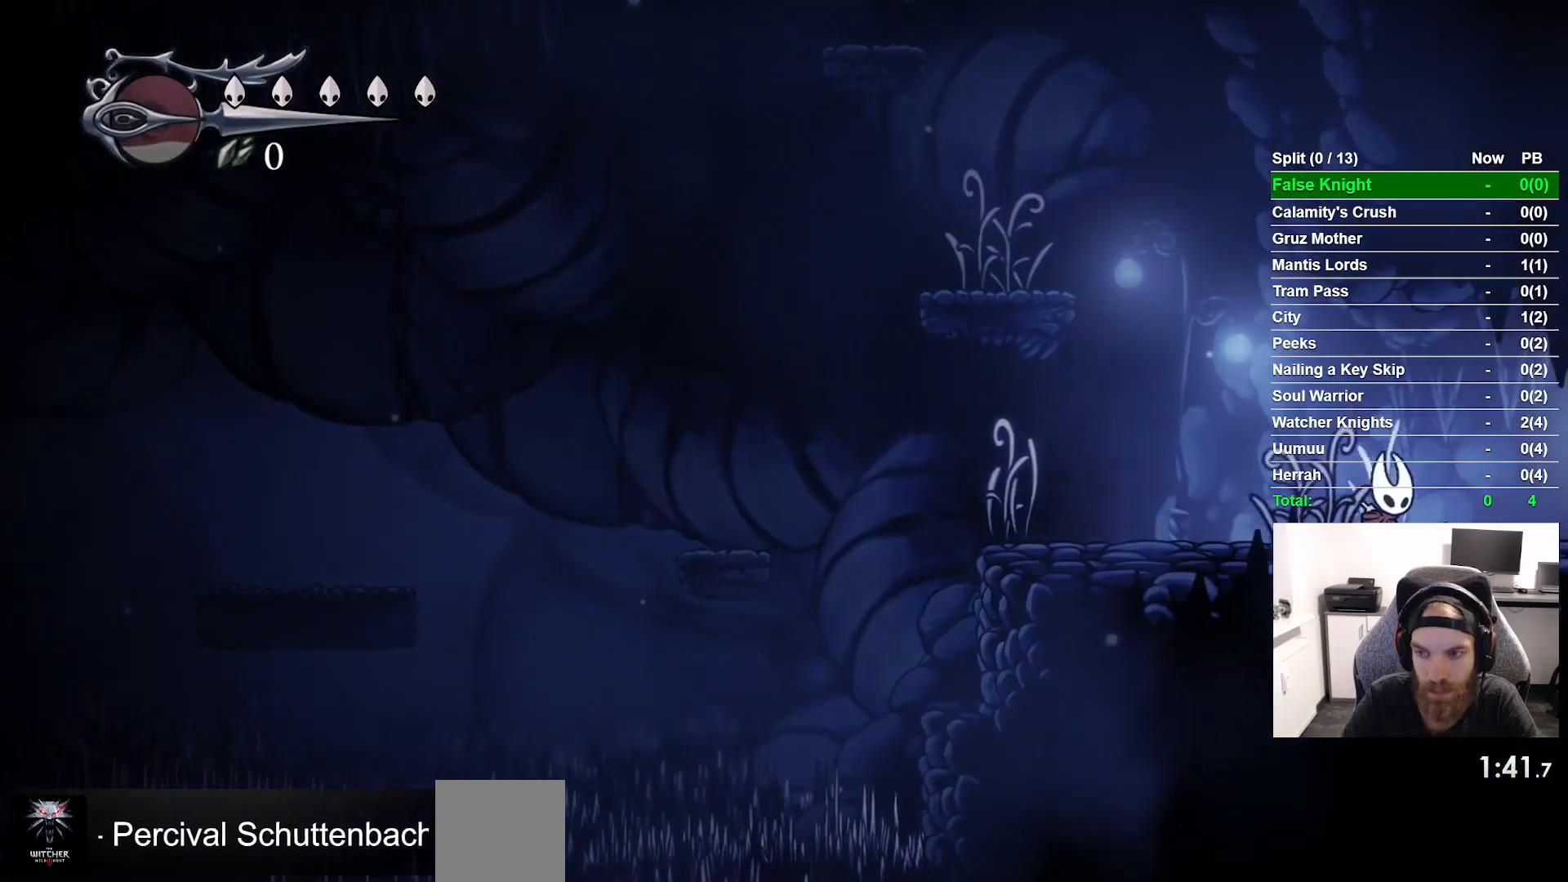
{"buttons": ["DPAD_RIGHT"], "left_stick": "center", "events": []}
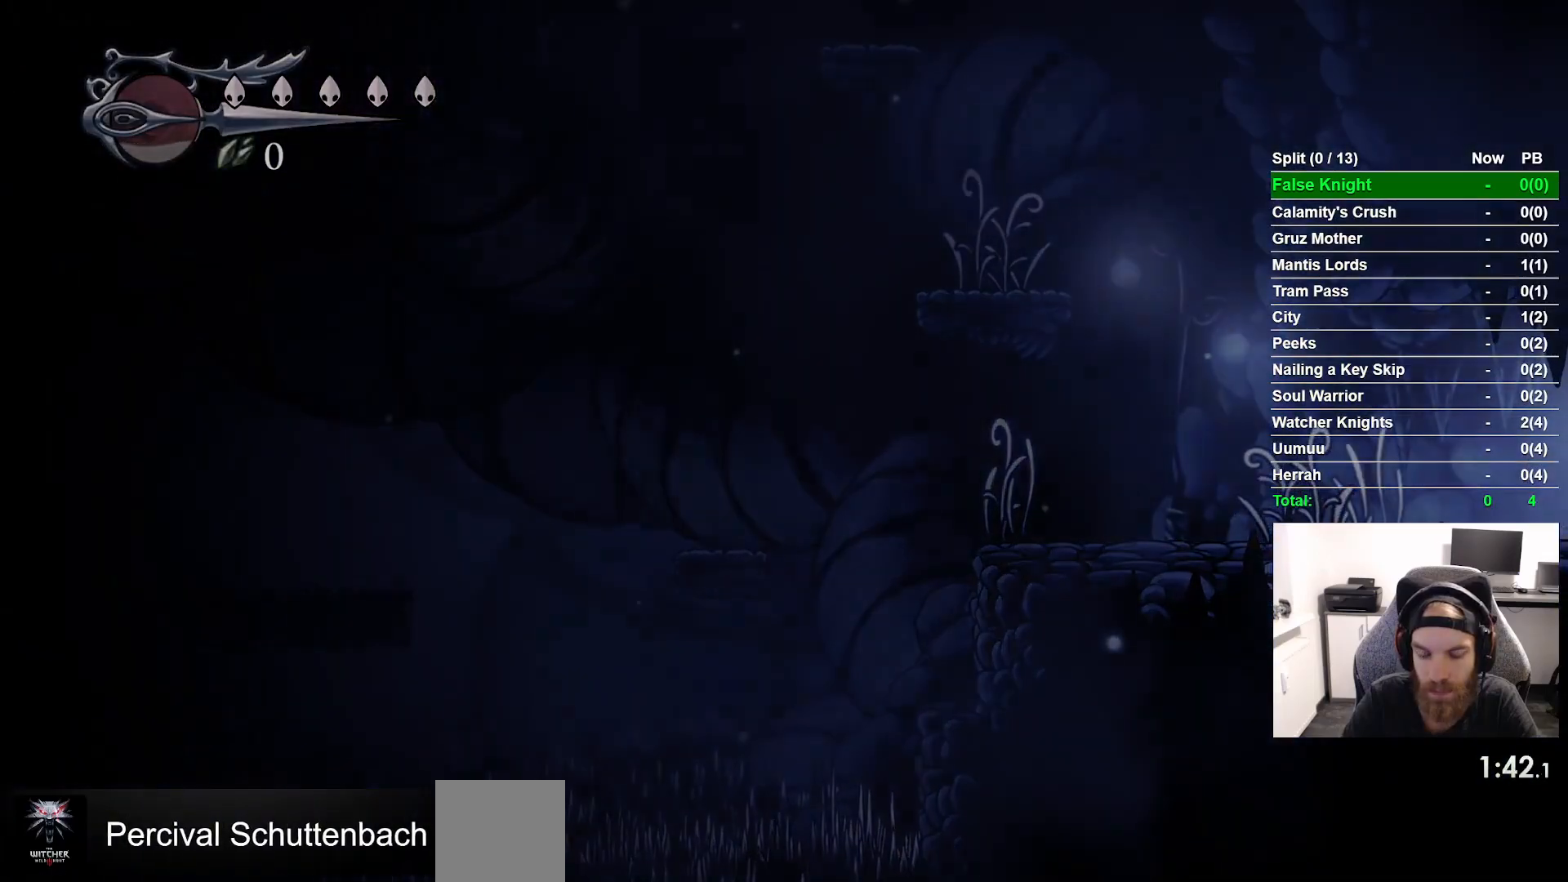
{"buttons": ["DPAD_RIGHT"], "left_stick": "center", "events": []}
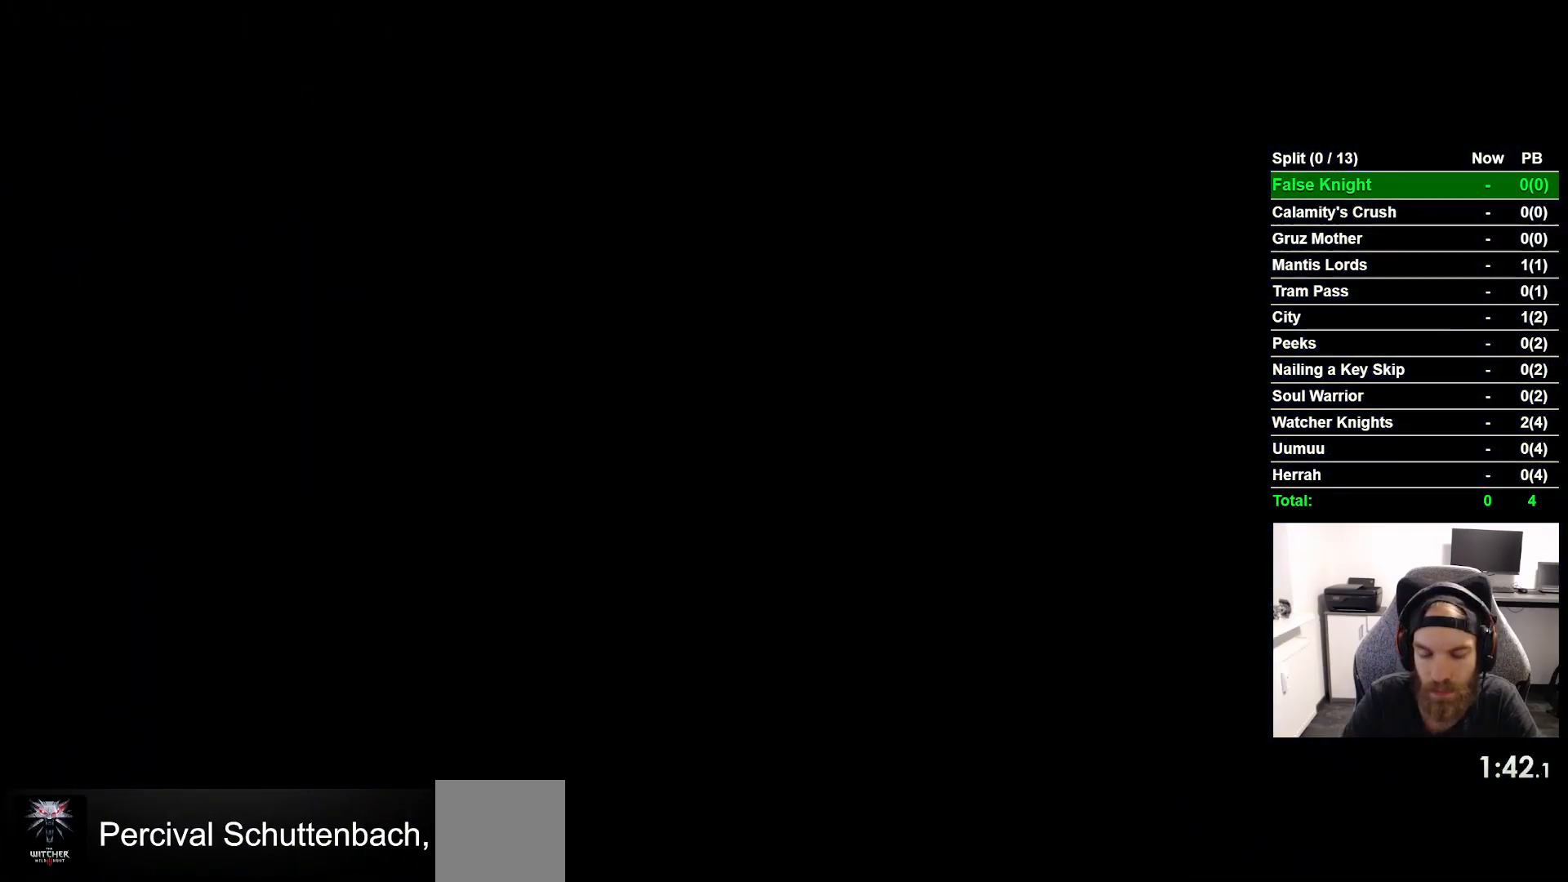
{"buttons": ["DPAD_RIGHT"], "left_stick": "center", "events": []}
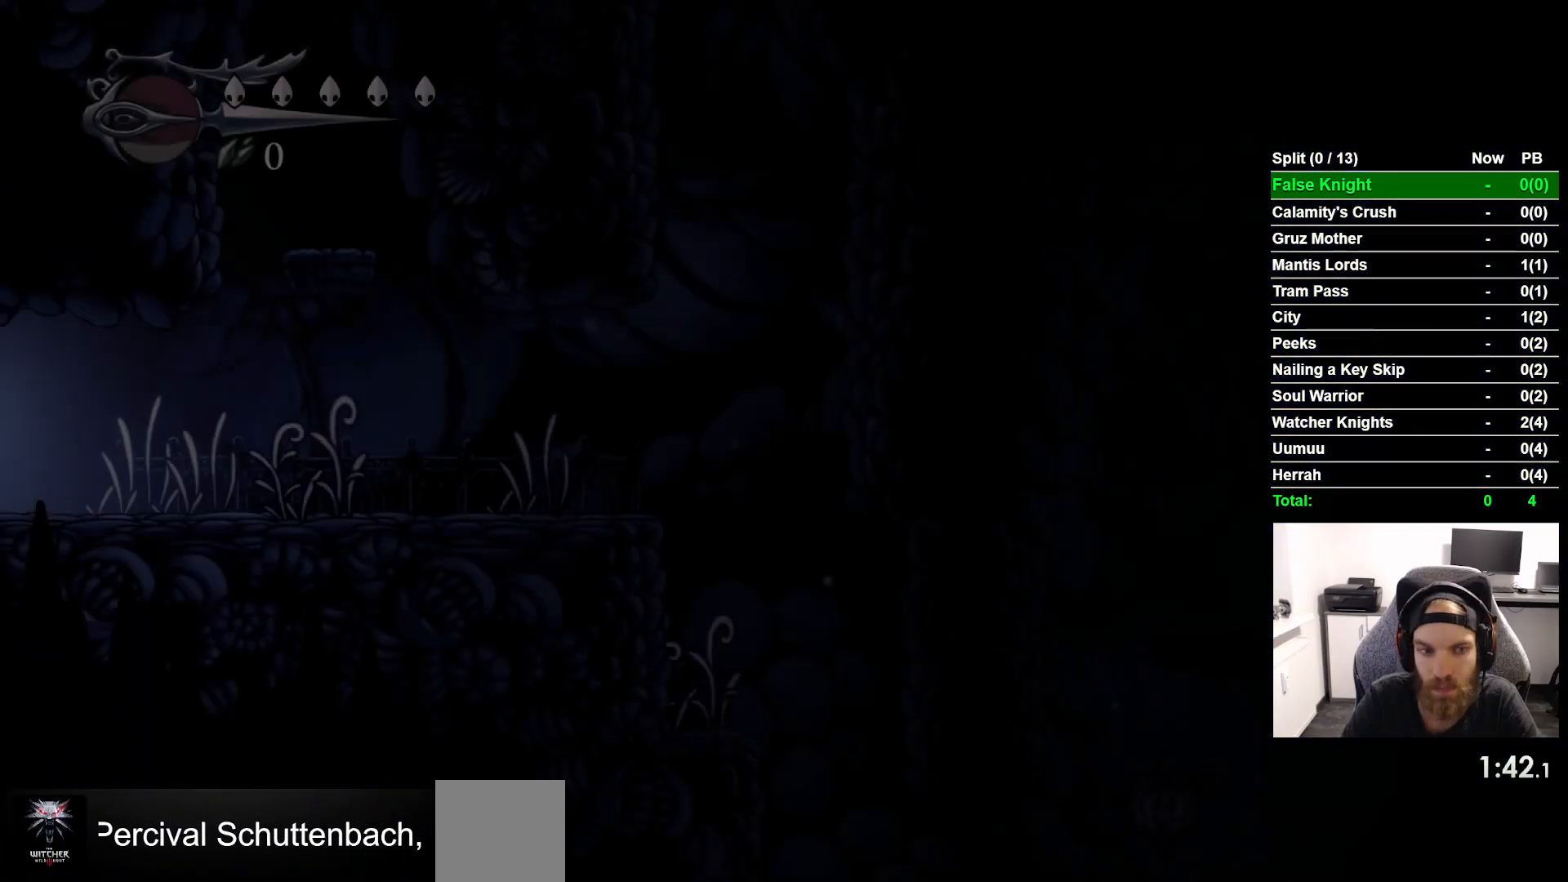
{"buttons": ["DPAD_RIGHT"], "left_stick": "center", "events": []}
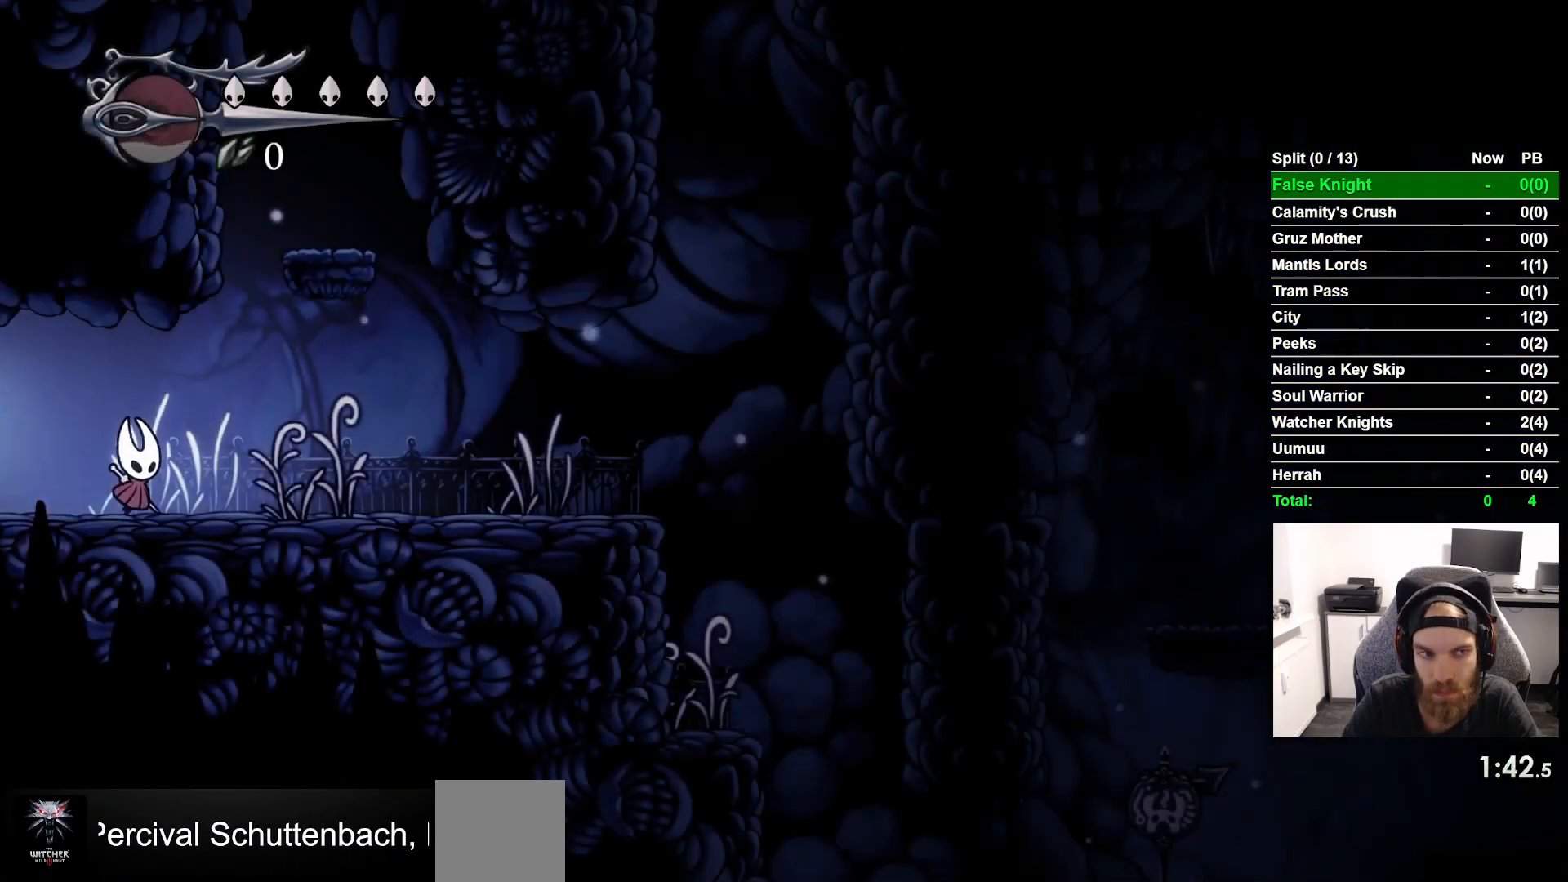
{"buttons": ["DPAD_RIGHT"], "left_stick": "center", "events": []}
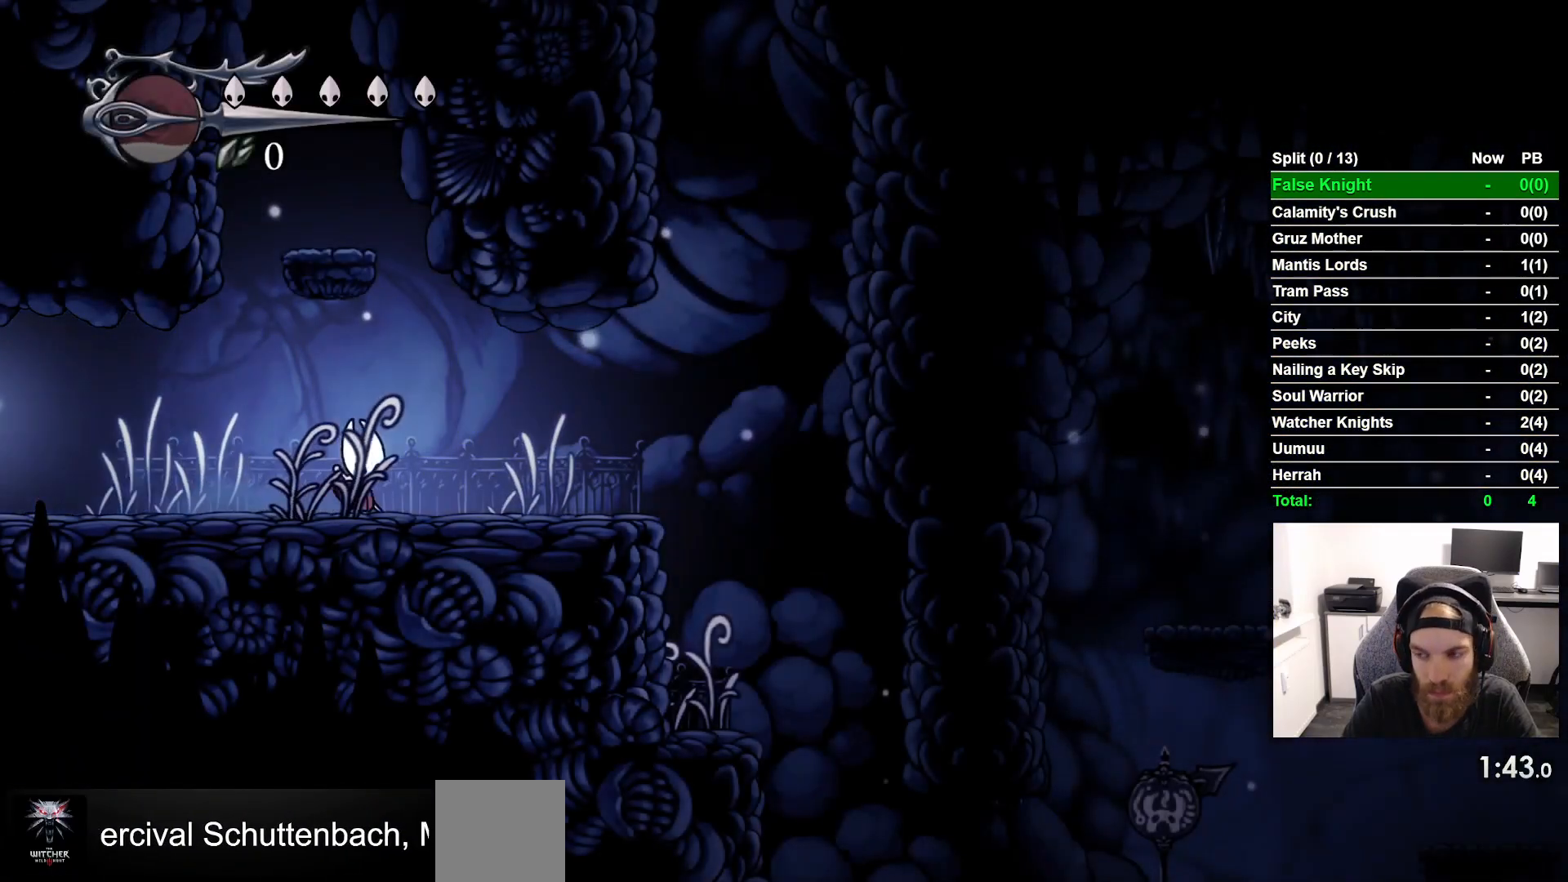
{"buttons": ["DPAD_RIGHT"], "left_stick": "center", "events": []}
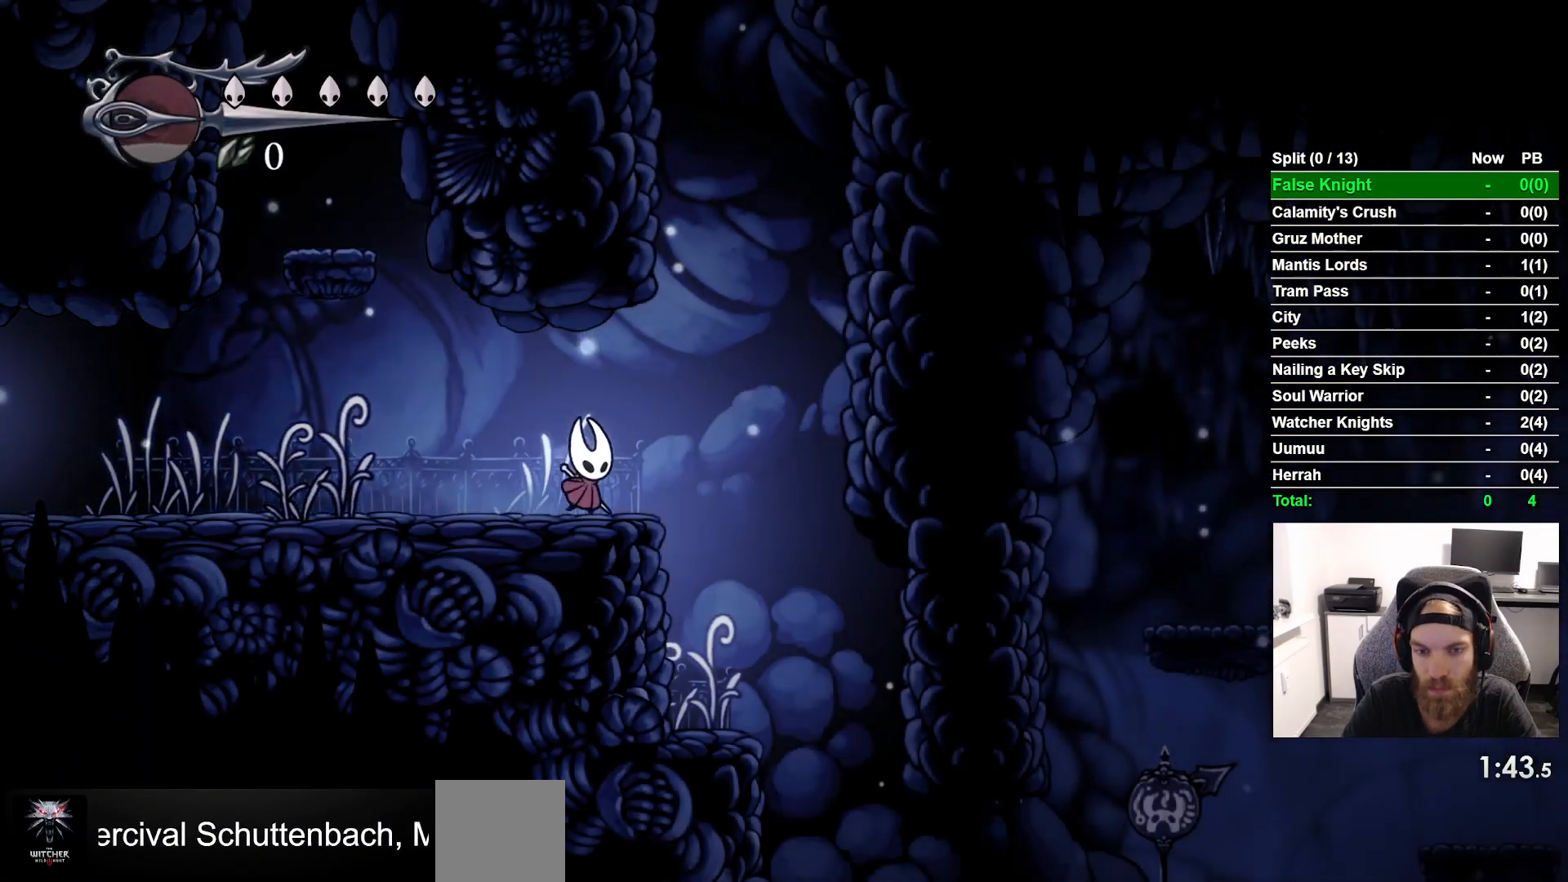
{"buttons": ["DPAD_RIGHT"], "left_stick": "center", "events": []}
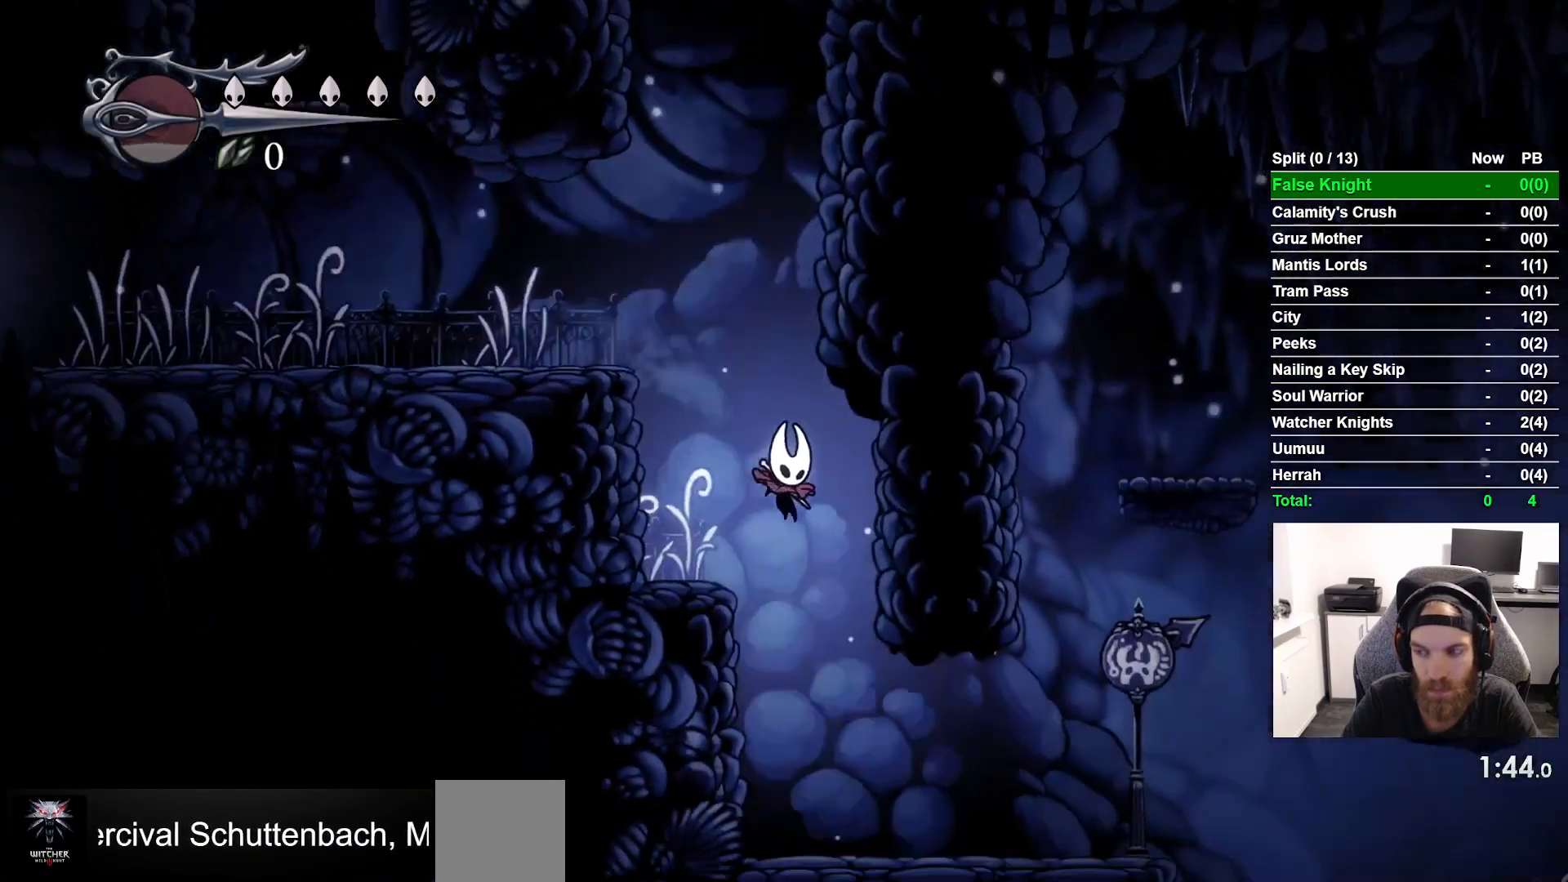
{"buttons": ["DPAD_RIGHT"], "left_stick": "center", "events": []}
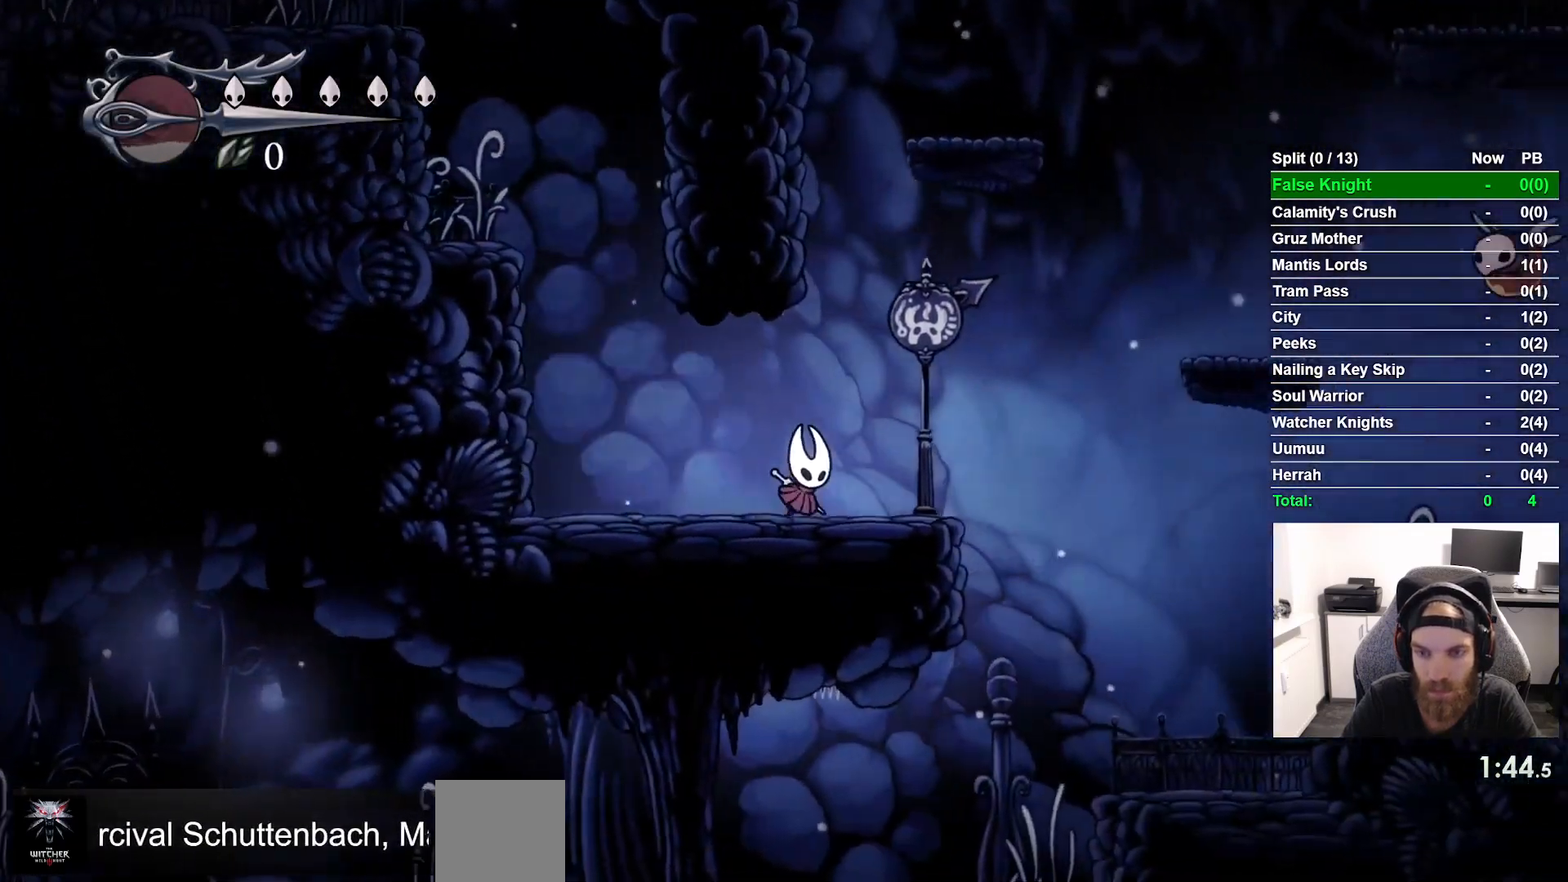
{"buttons": ["CROSS", "DPAD_RIGHT"], "left_stick": "center", "events": [[300, "CROSS", "down"]]}
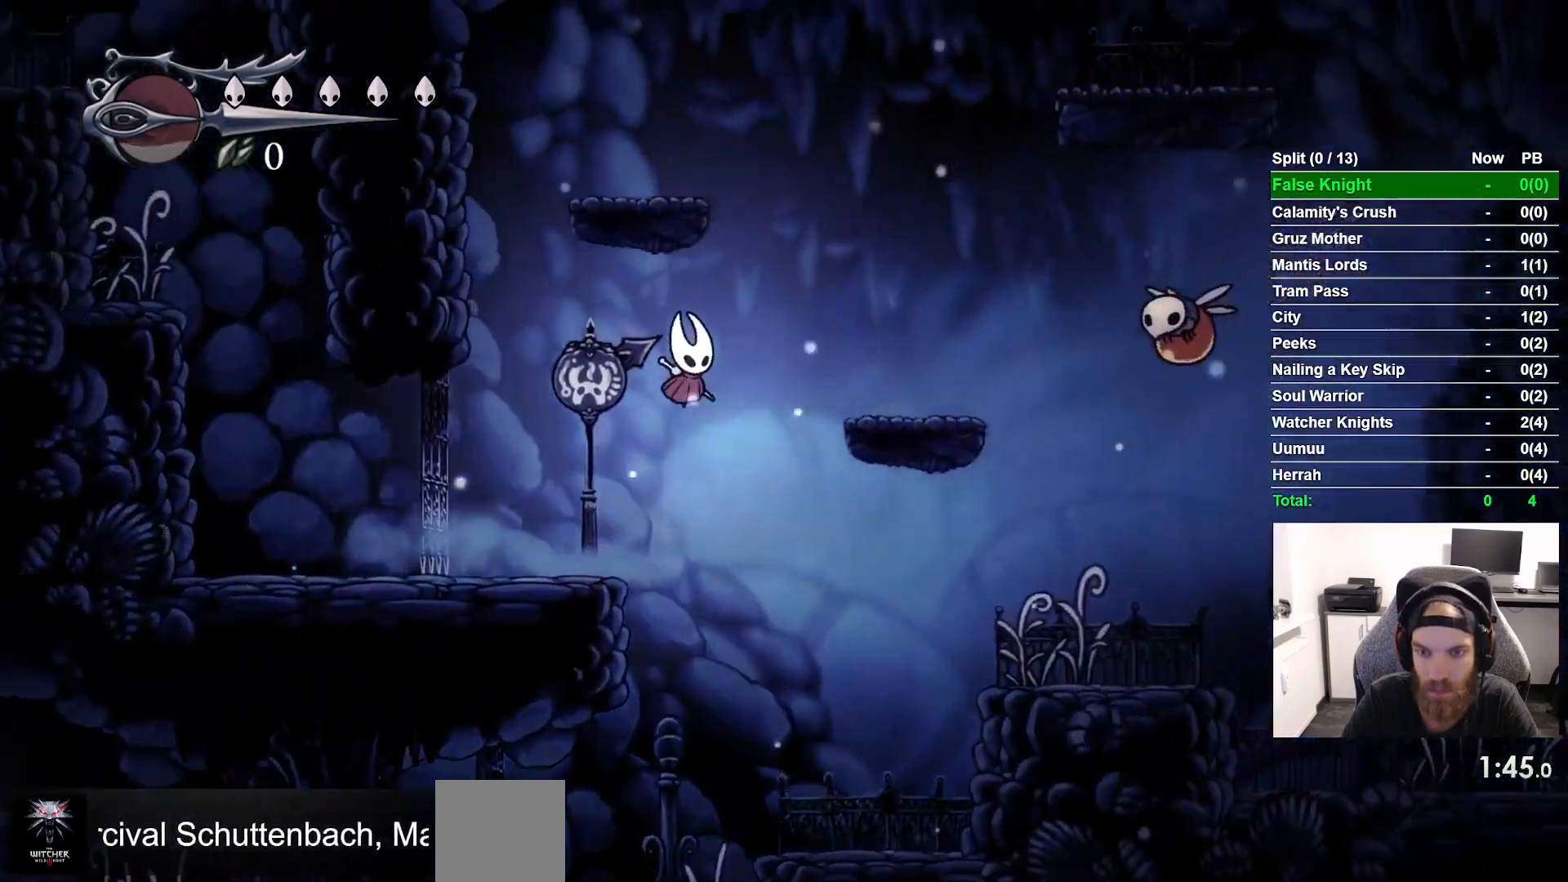
{"buttons": ["CROSS", "DPAD_RIGHT"], "left_stick": "center", "events": [[167, "CROSS", "up"], [483, "CROSS", "down"]]}
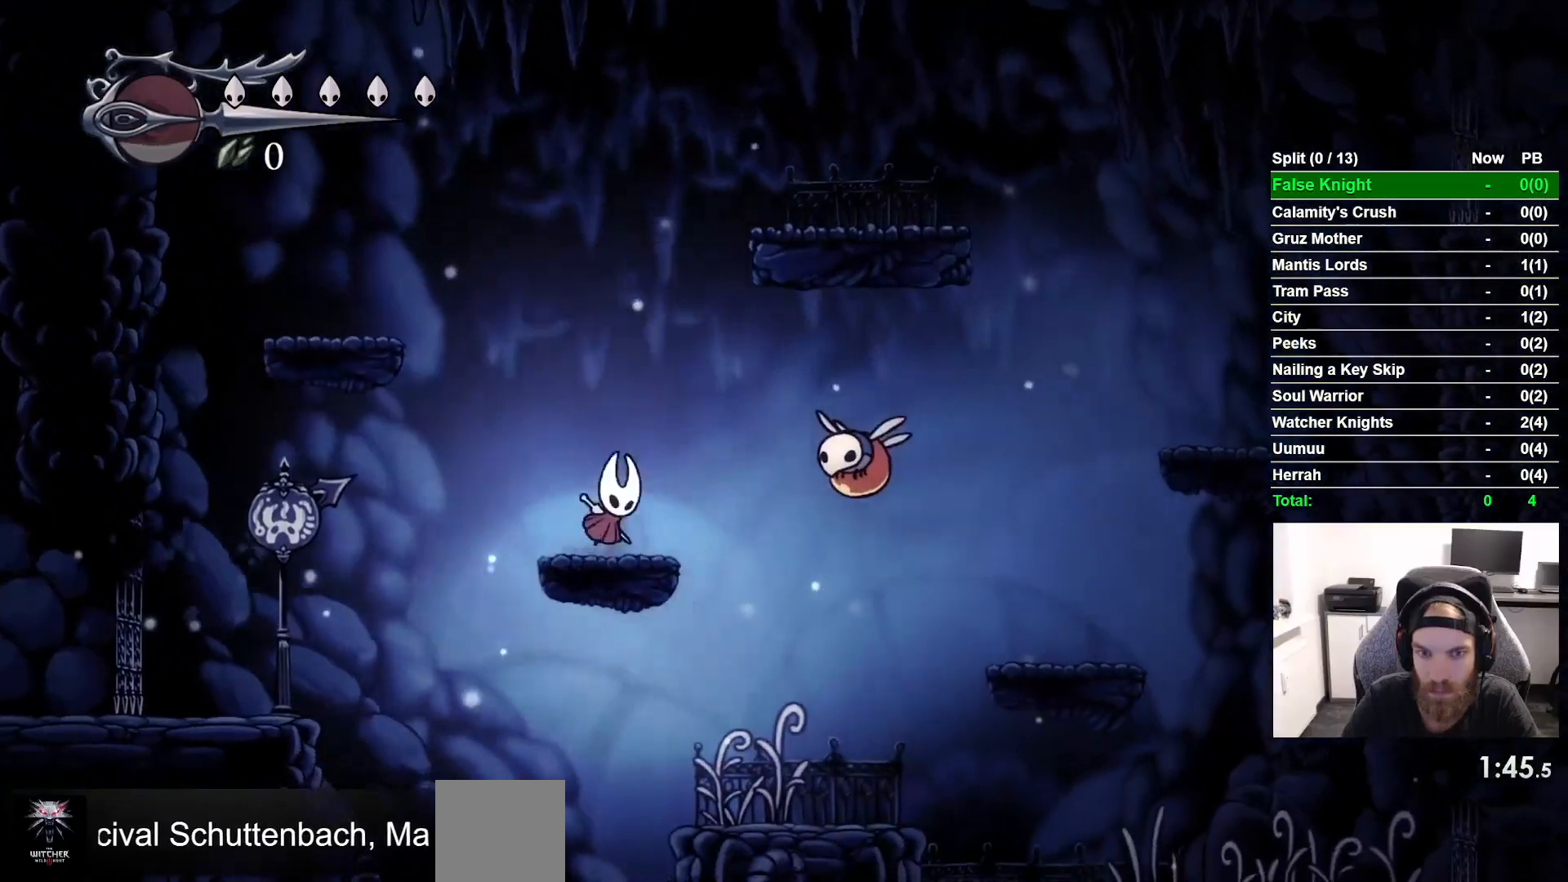
{"buttons": ["DPAD_RIGHT"], "left_stick": "center", "events": [[150, "CROSS", "up"], [267, "SQUARE", "down"], [400, "SQUARE", "up"]]}
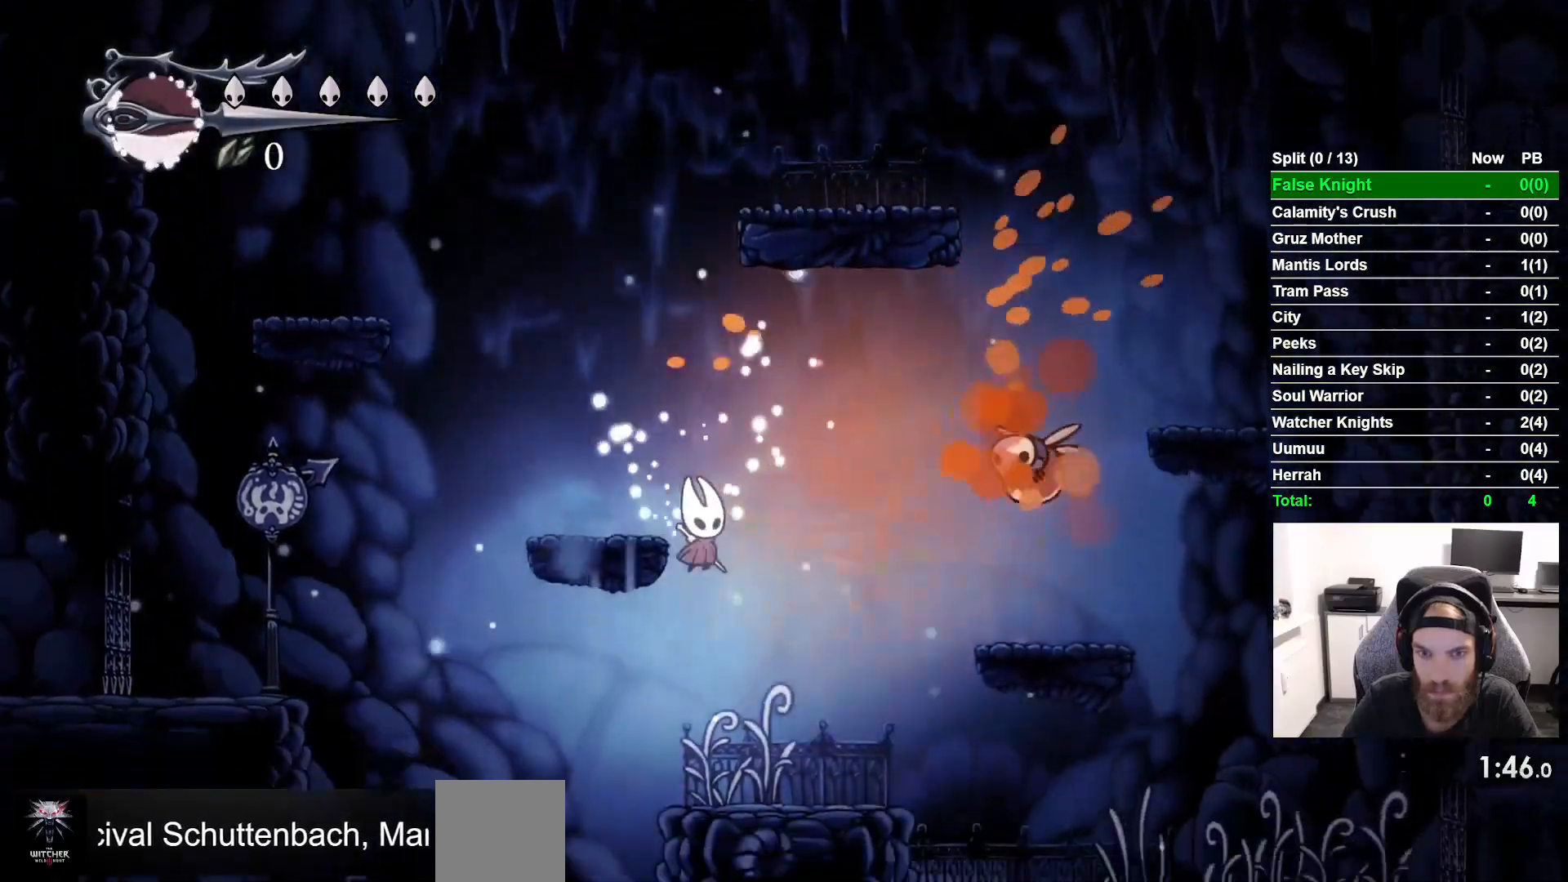
{"buttons": ["CROSS", "DPAD_RIGHT"], "left_stick": "center", "events": [[300, "CROSS", "down"]]}
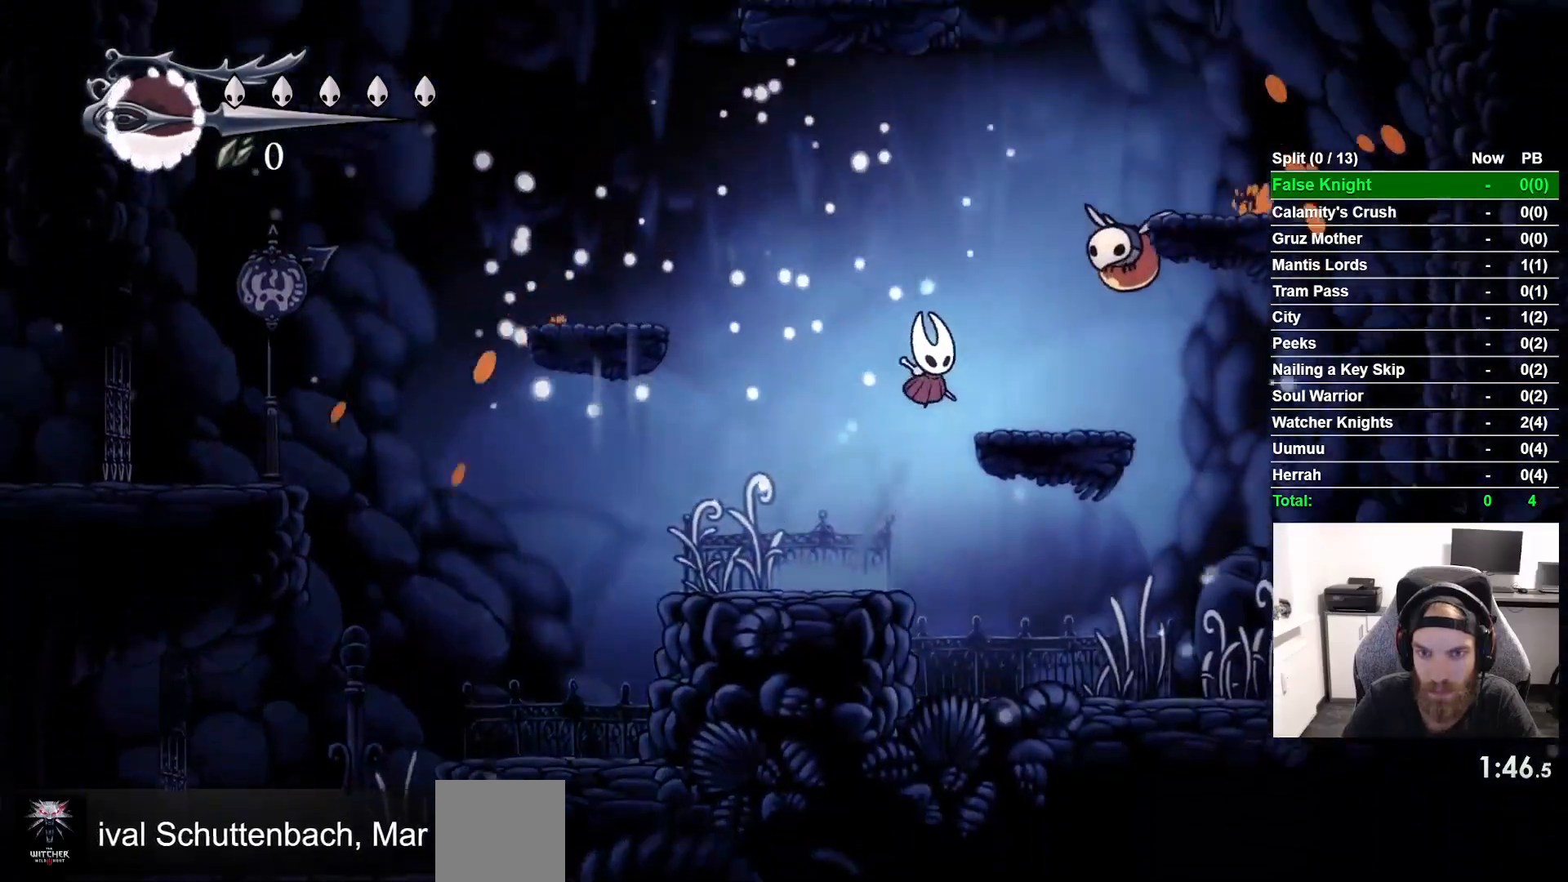
{"buttons": ["SQUARE", "DPAD_RIGHT"], "left_stick": "center", "events": [[100, "SQUARE", "down"], [250, "SQUARE", "up"], [267, "CROSS", "up"], [500, "SQUARE", "down"]]}
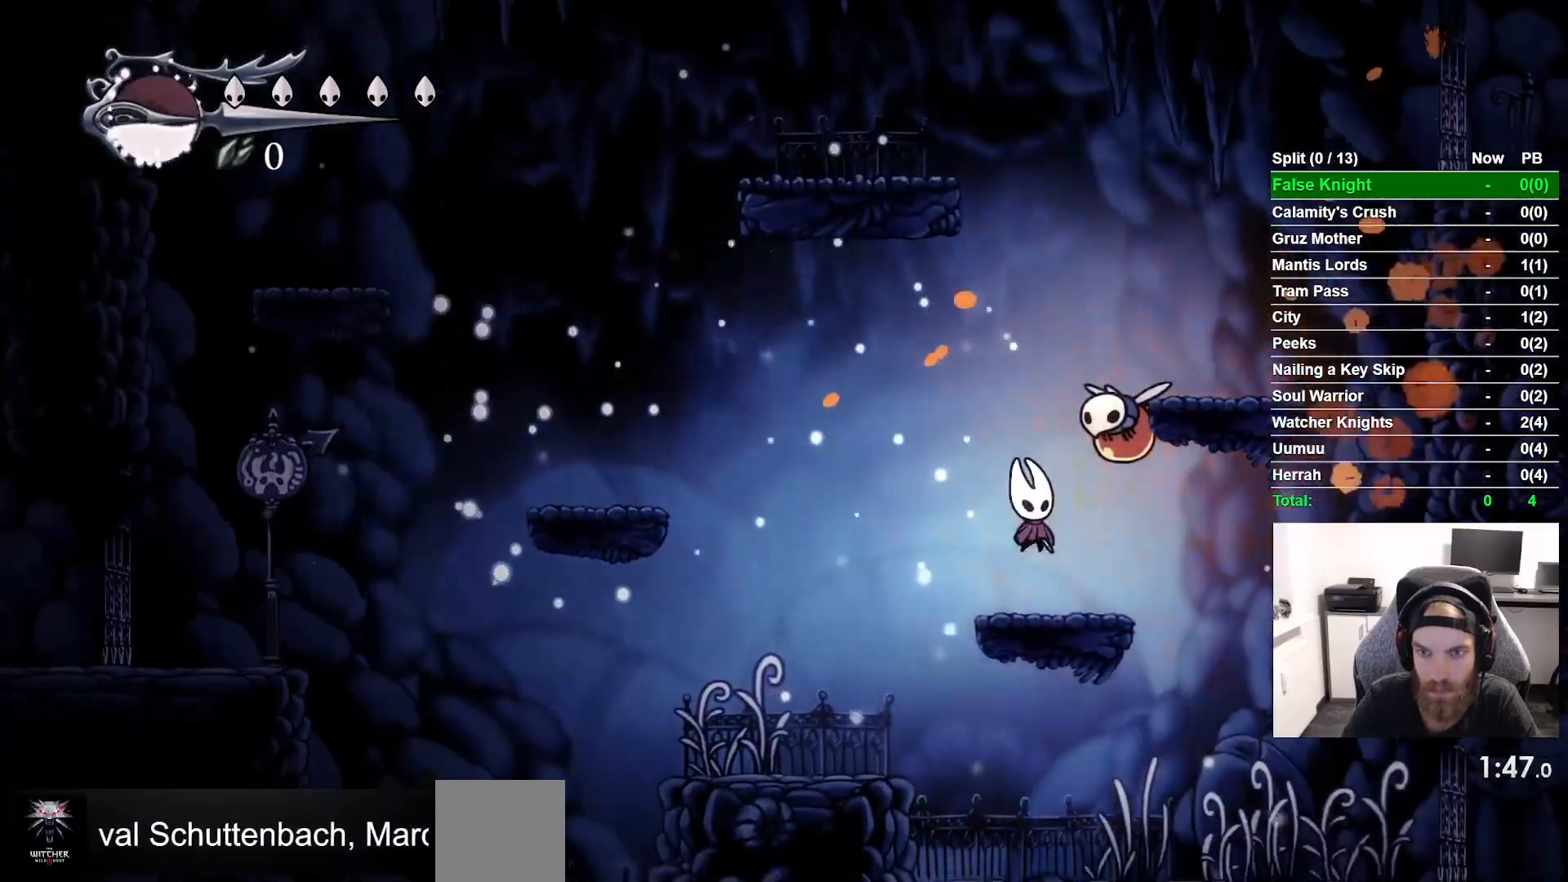
{"buttons": ["CROSS", "DPAD_LEFT"], "left_stick": "center", "events": [[133, "SQUARE", "up"], [400, "DPAD_LEFT", "down"], [400, "DPAD_RIGHT", "up"], [450, "CROSS", "down"]]}